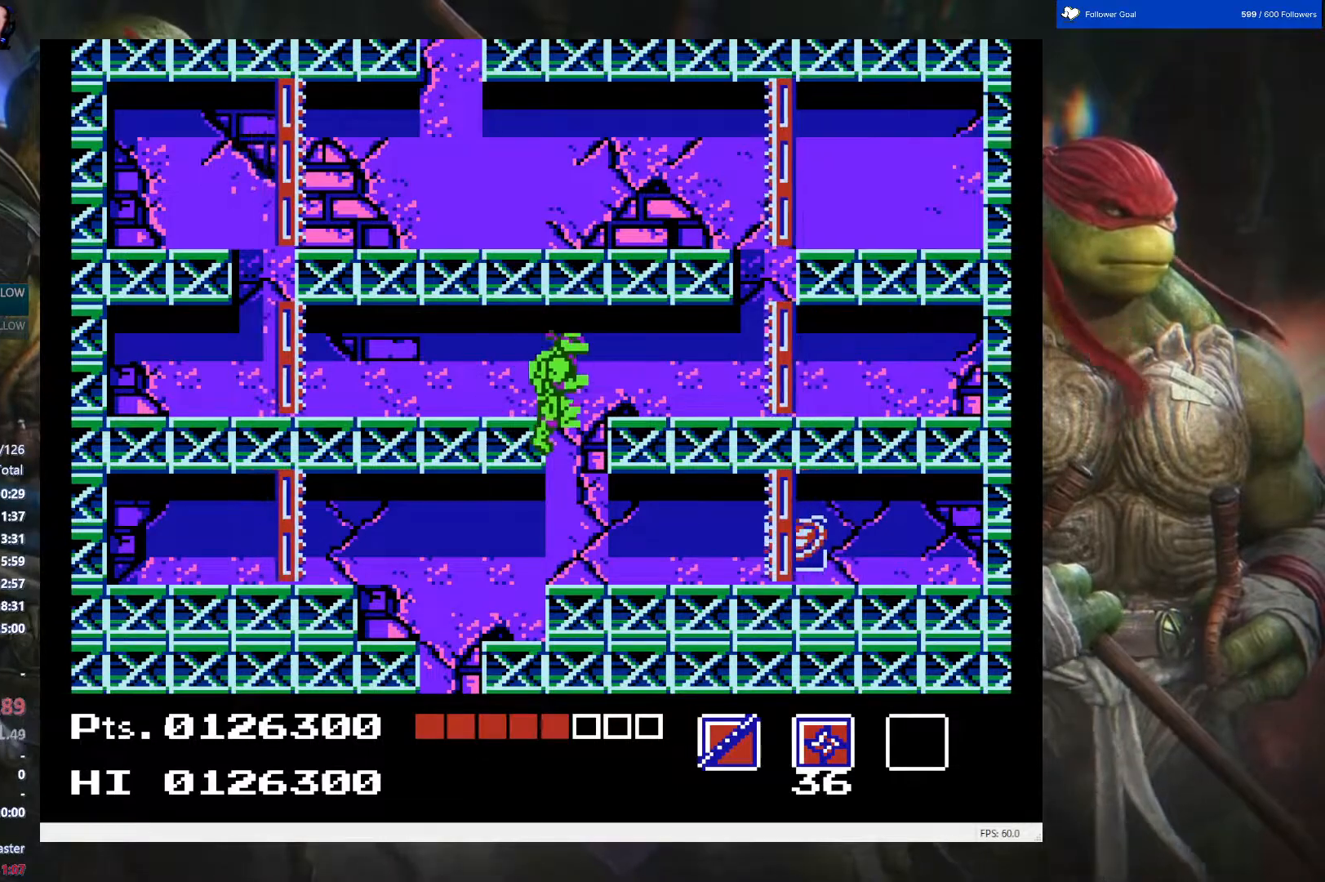
Gameplay with a controller (Nintendo layout); each line is a JSON object with the inputs held at the frame after it. "events" lists button and stick changes between this image and that frame as [ms after this image, input, new state], when the widget could be followed in between. Not read: L3 R3.
{"buttons": [], "events": [[250, "DPAD_LEFT", "down"], [450, "DPAD_LEFT", "up"]]}
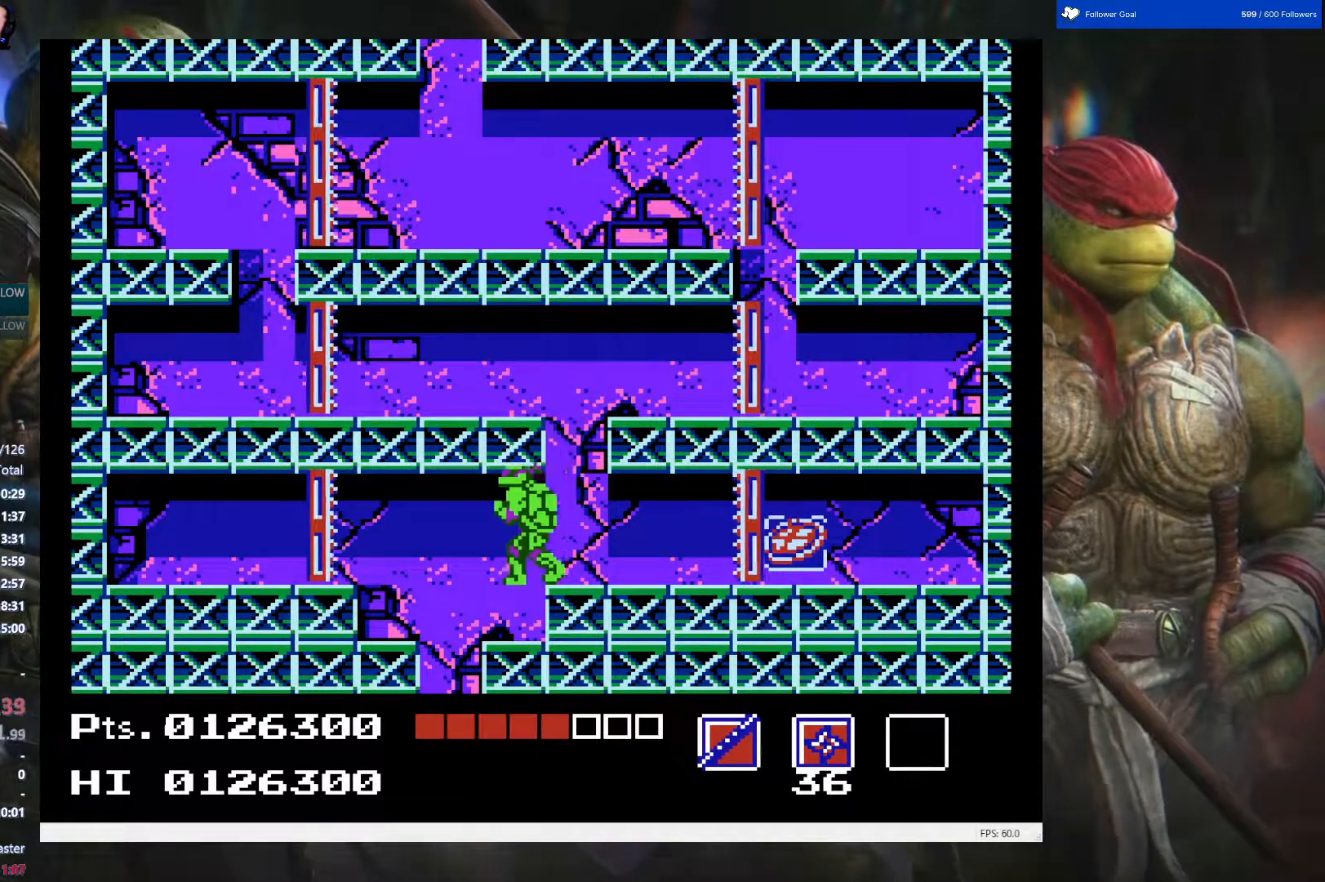
{"buttons": ["DPAD_LEFT"], "events": [[383, "DPAD_LEFT", "down"]]}
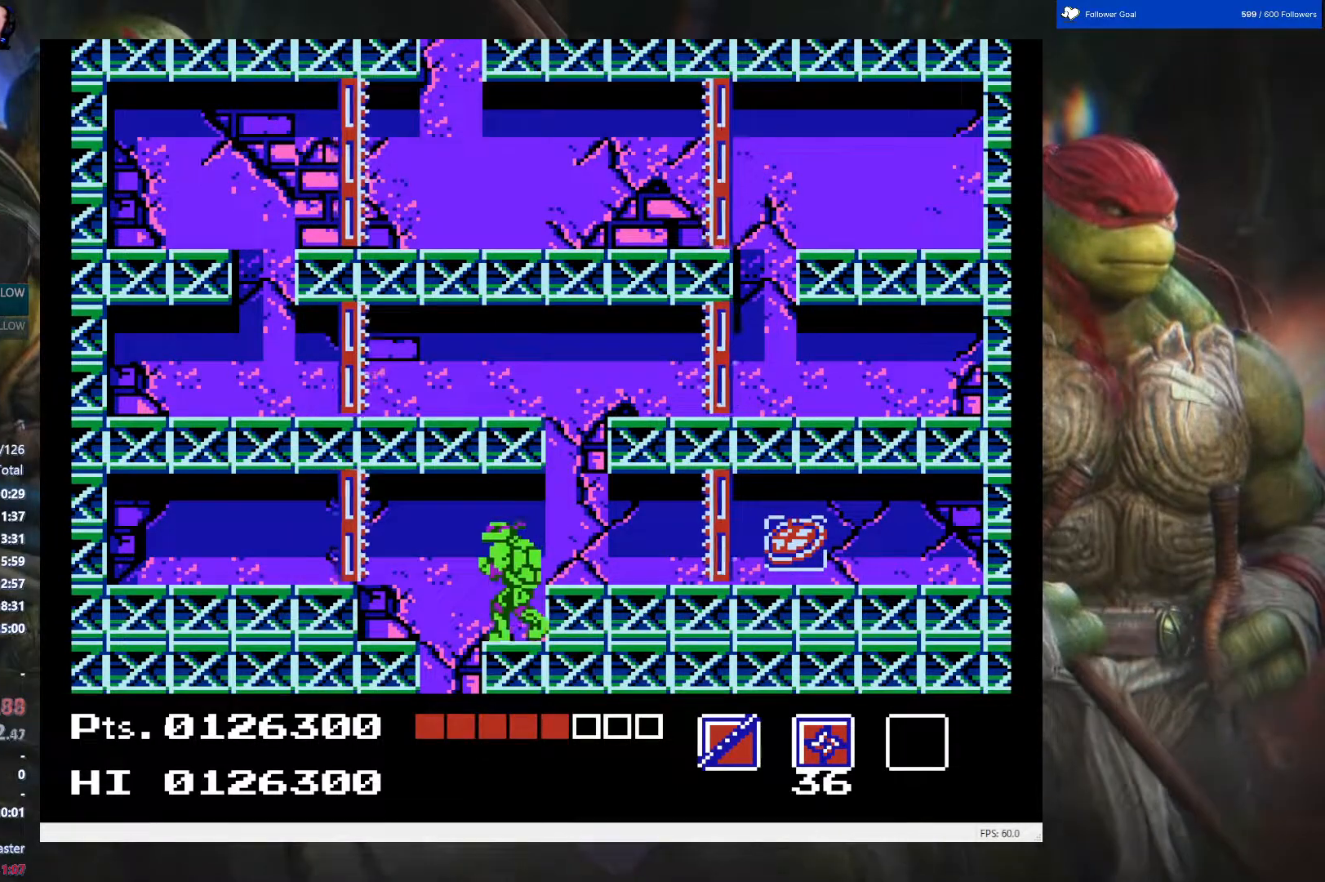
{"buttons": [], "events": [[83, "DPAD_LEFT", "up"]]}
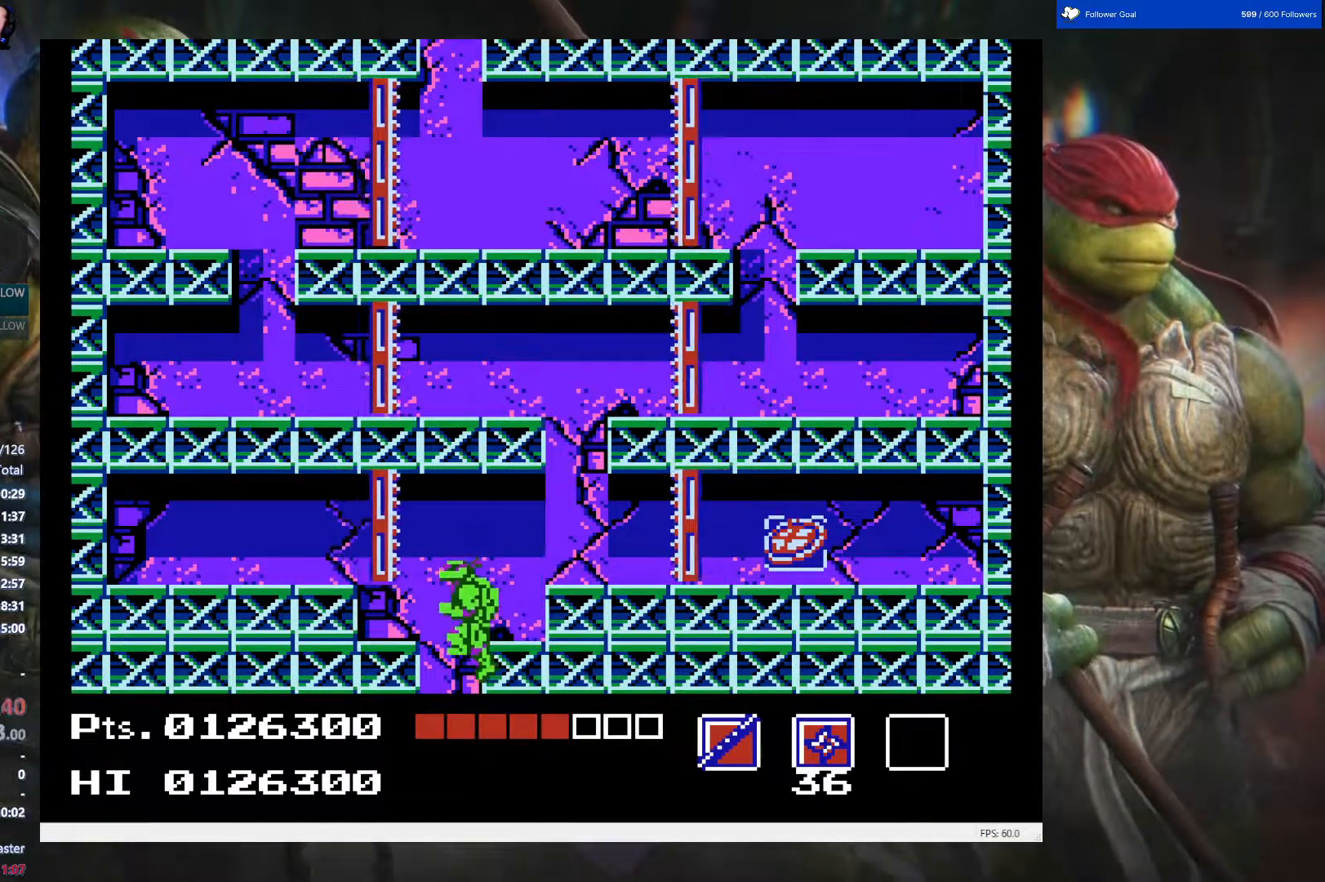
{"buttons": [], "events": []}
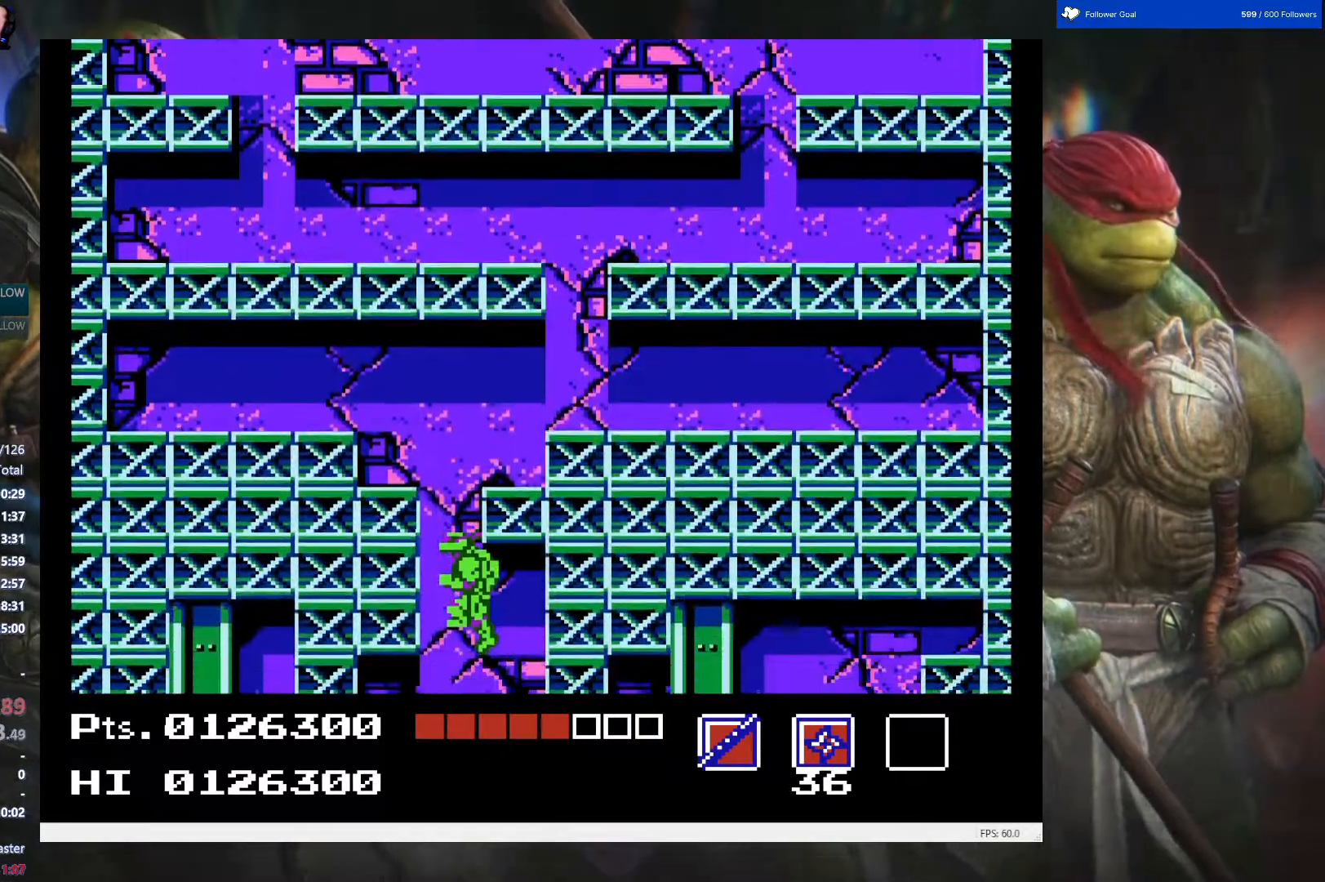
{"buttons": [], "events": []}
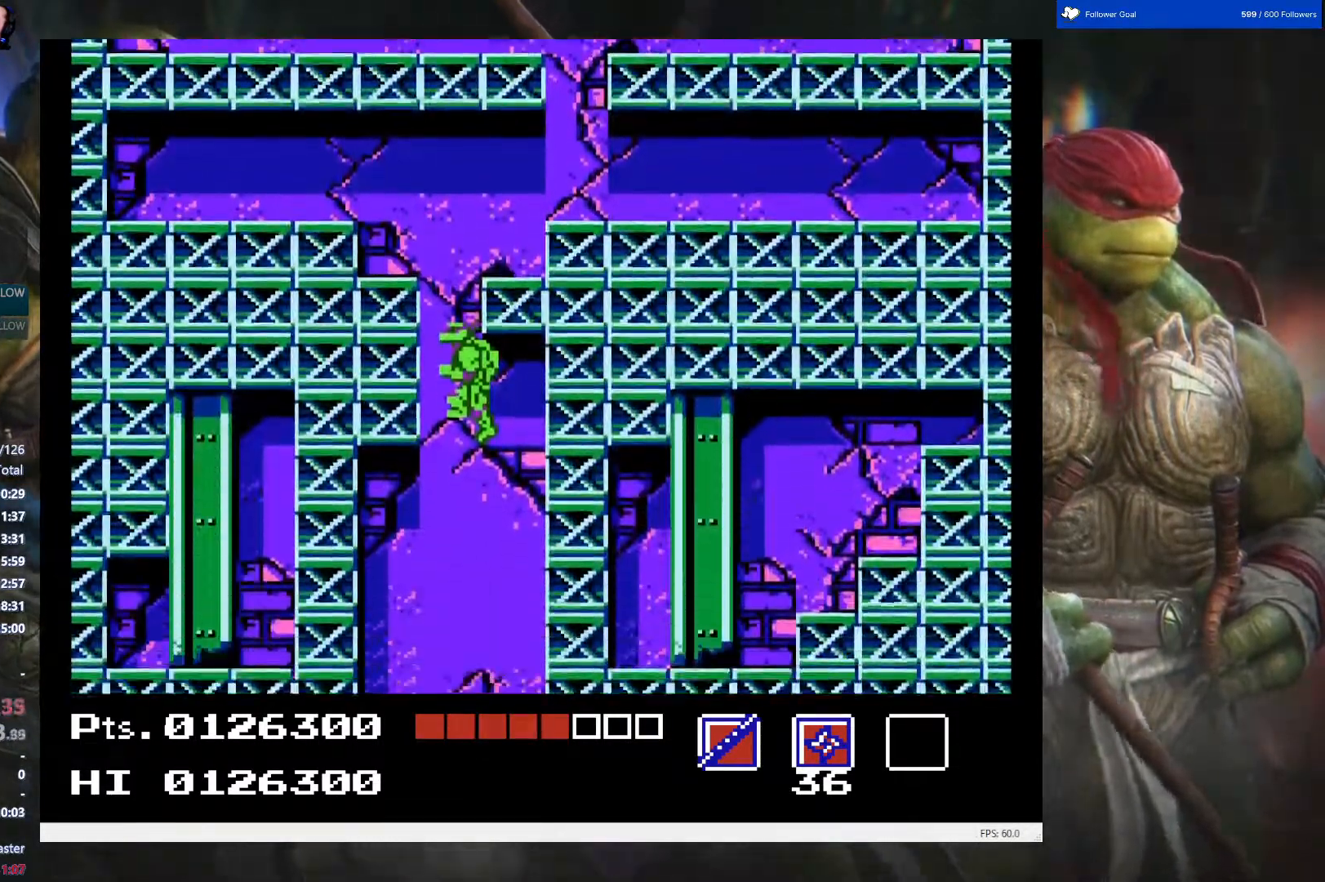
{"buttons": [], "events": []}
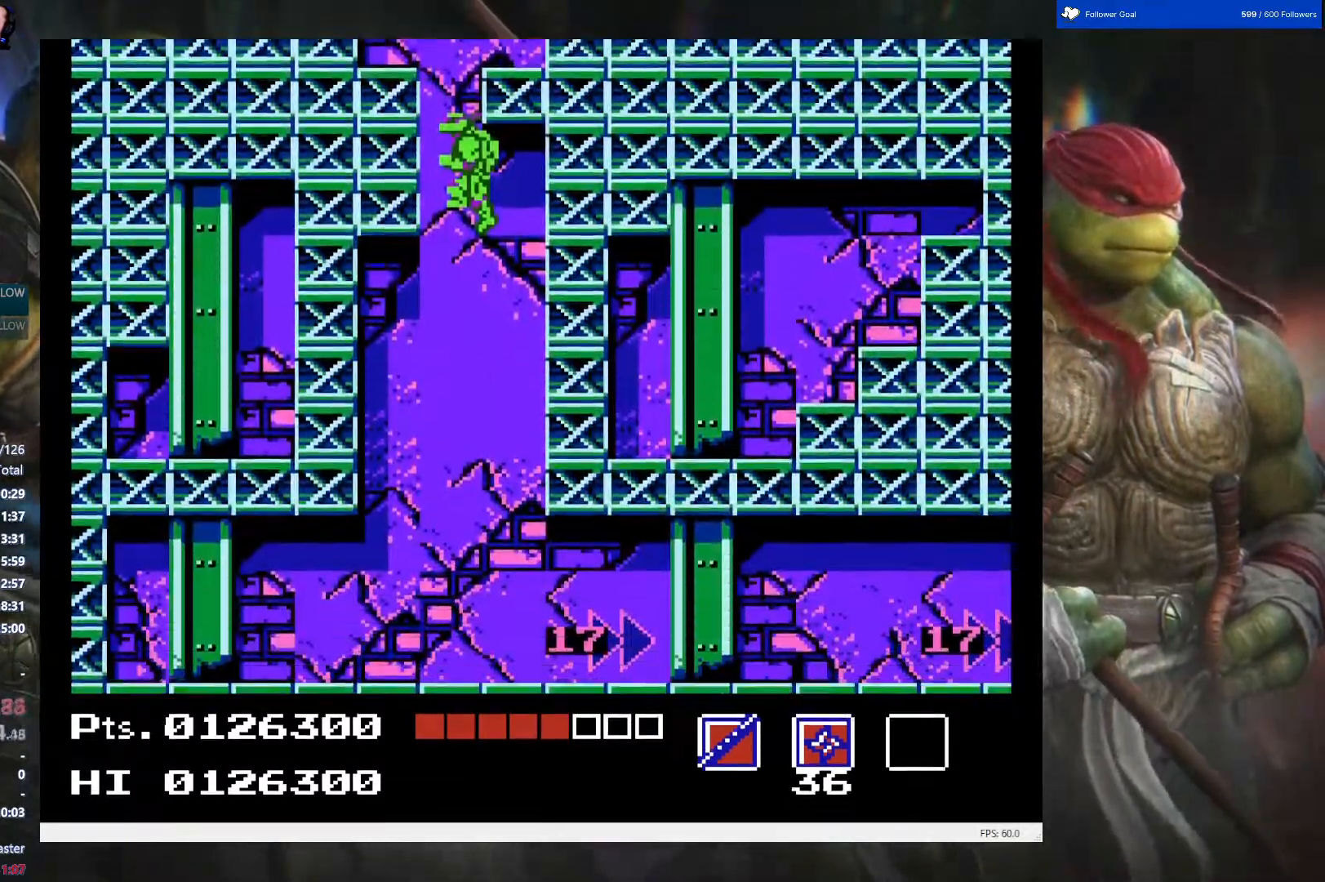
{"buttons": ["DPAD_RIGHT"], "events": [[467, "DPAD_RIGHT", "down"]]}
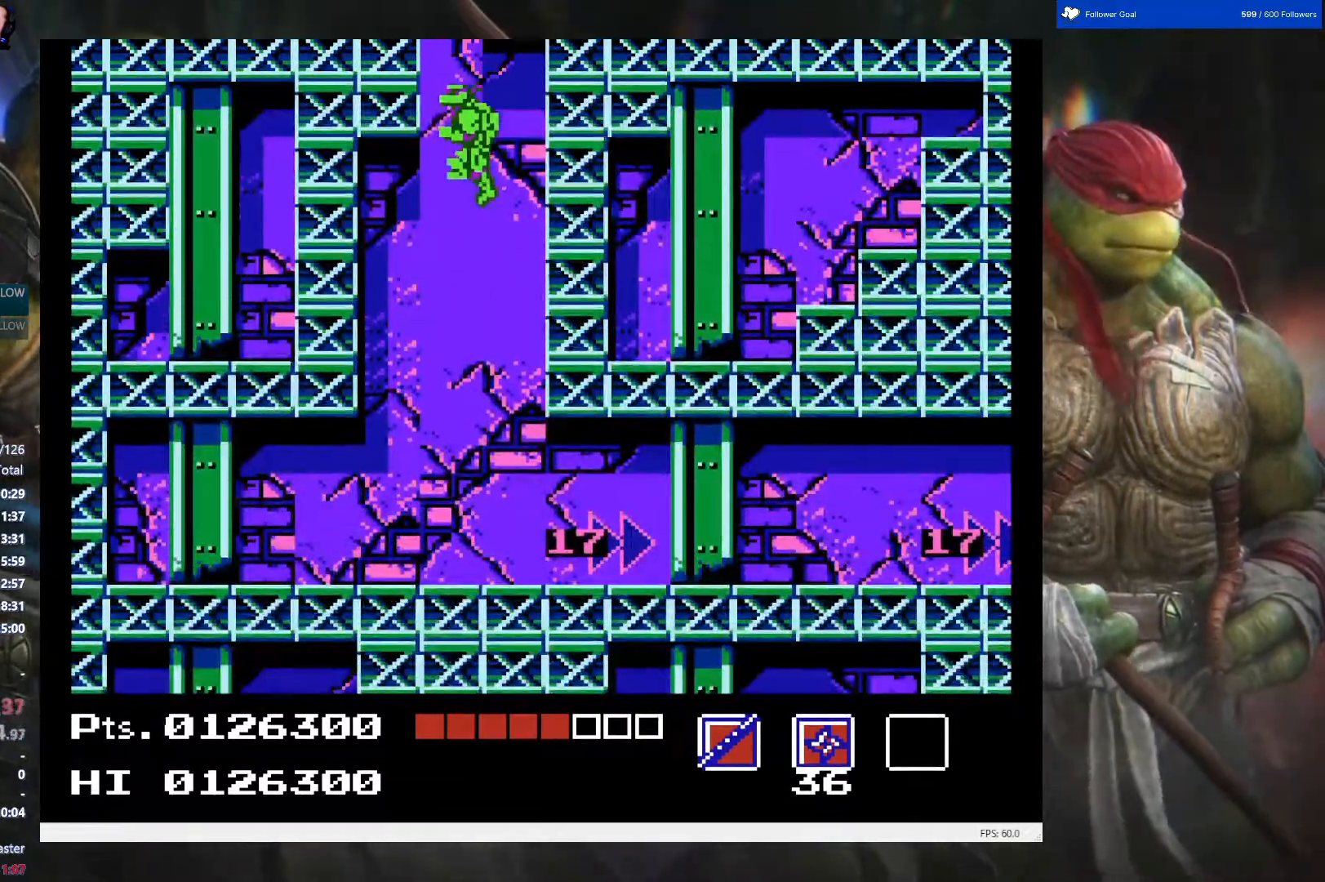
{"buttons": ["DPAD_RIGHT"], "events": []}
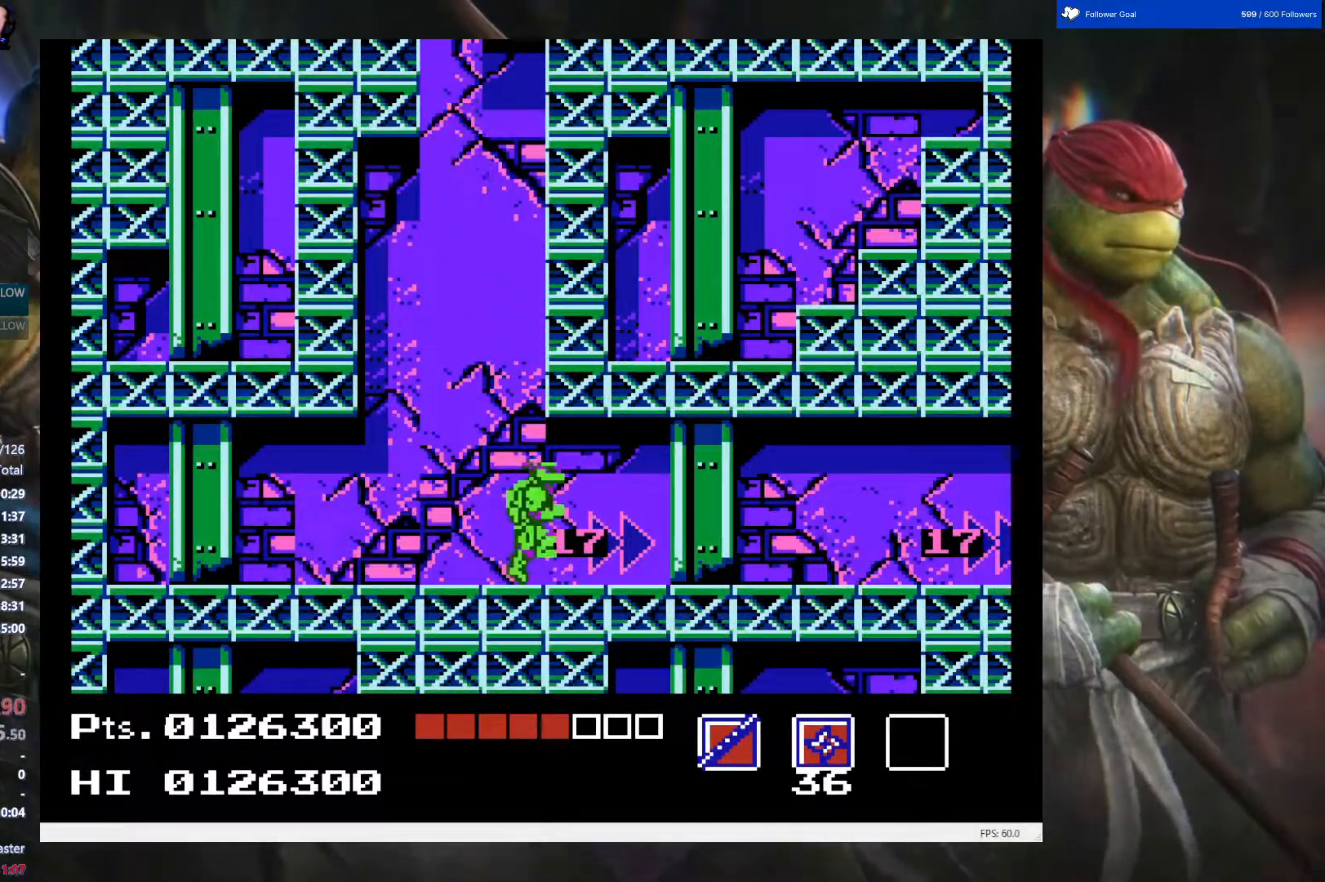
{"buttons": ["DPAD_RIGHT"], "events": []}
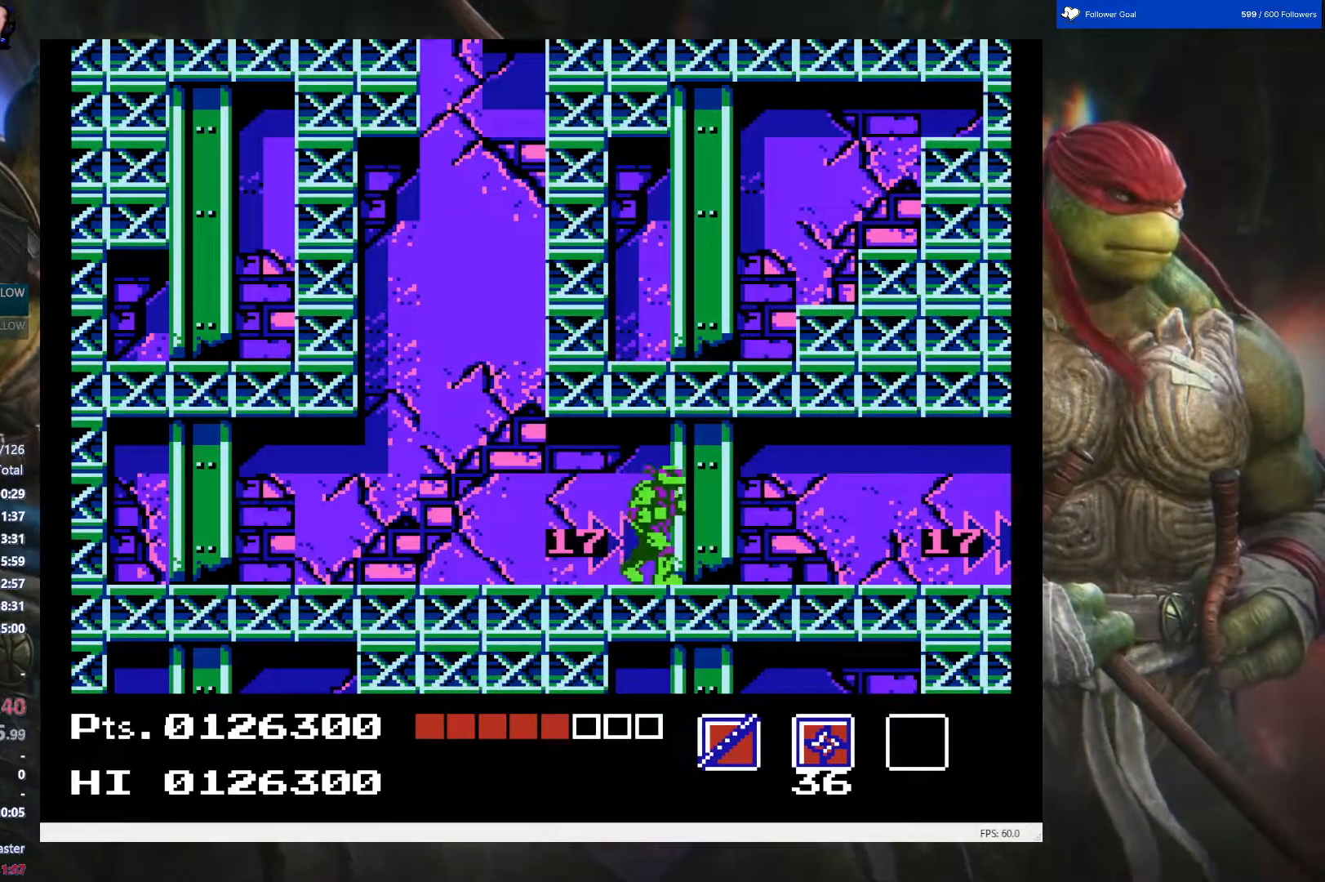
{"buttons": ["DPAD_RIGHT"], "events": []}
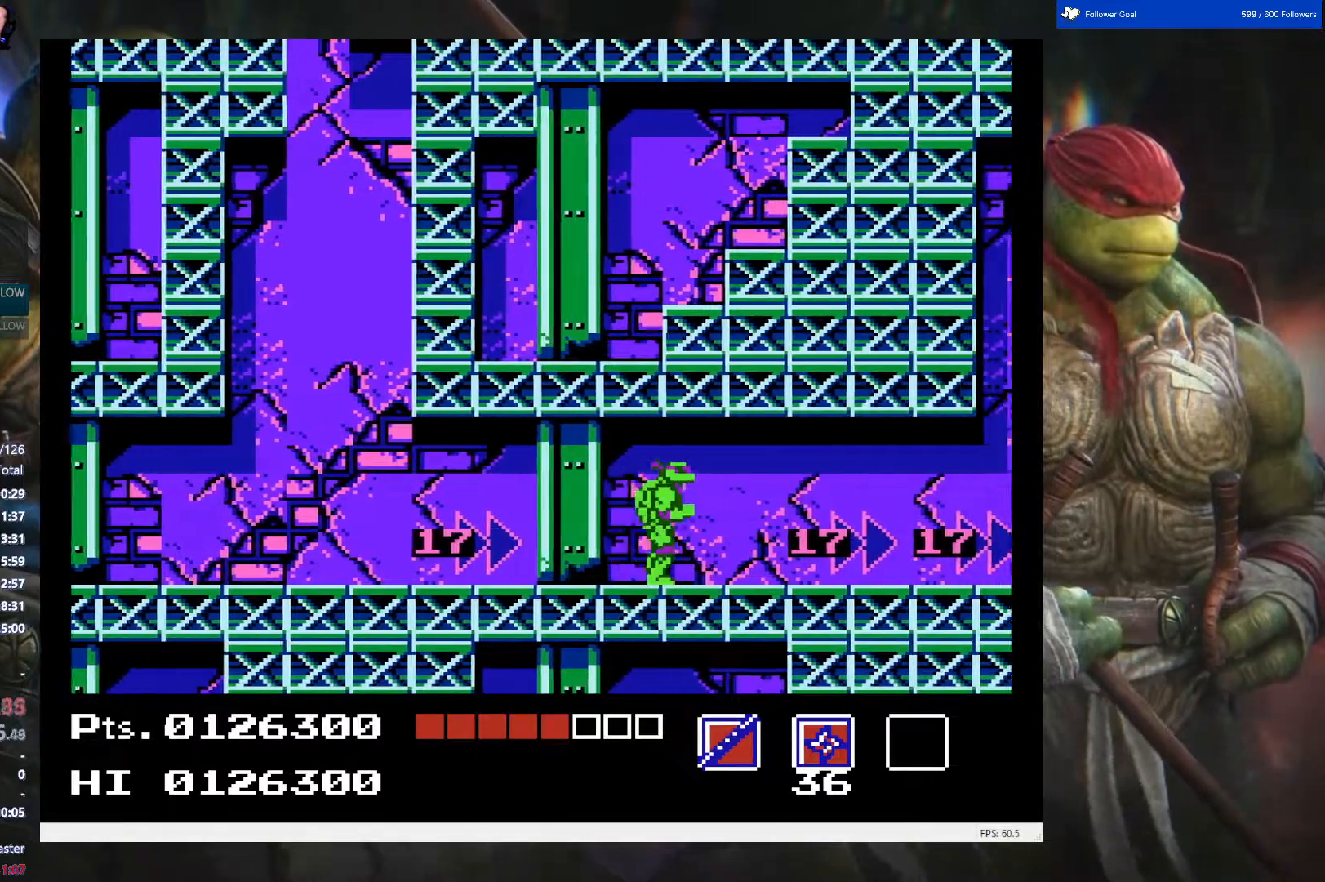
{"buttons": ["DPAD_RIGHT"], "events": []}
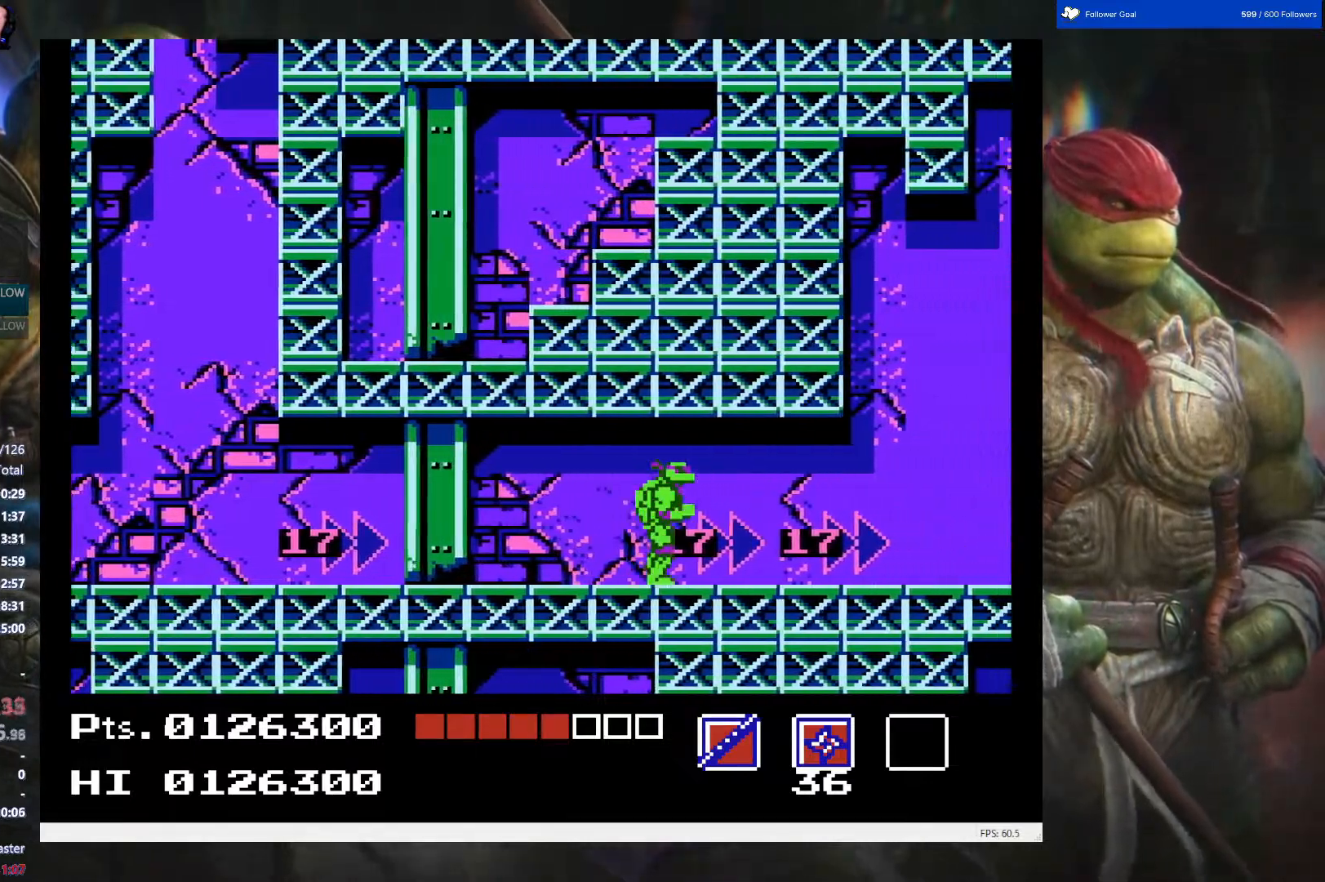
{"buttons": ["DPAD_RIGHT"], "events": []}
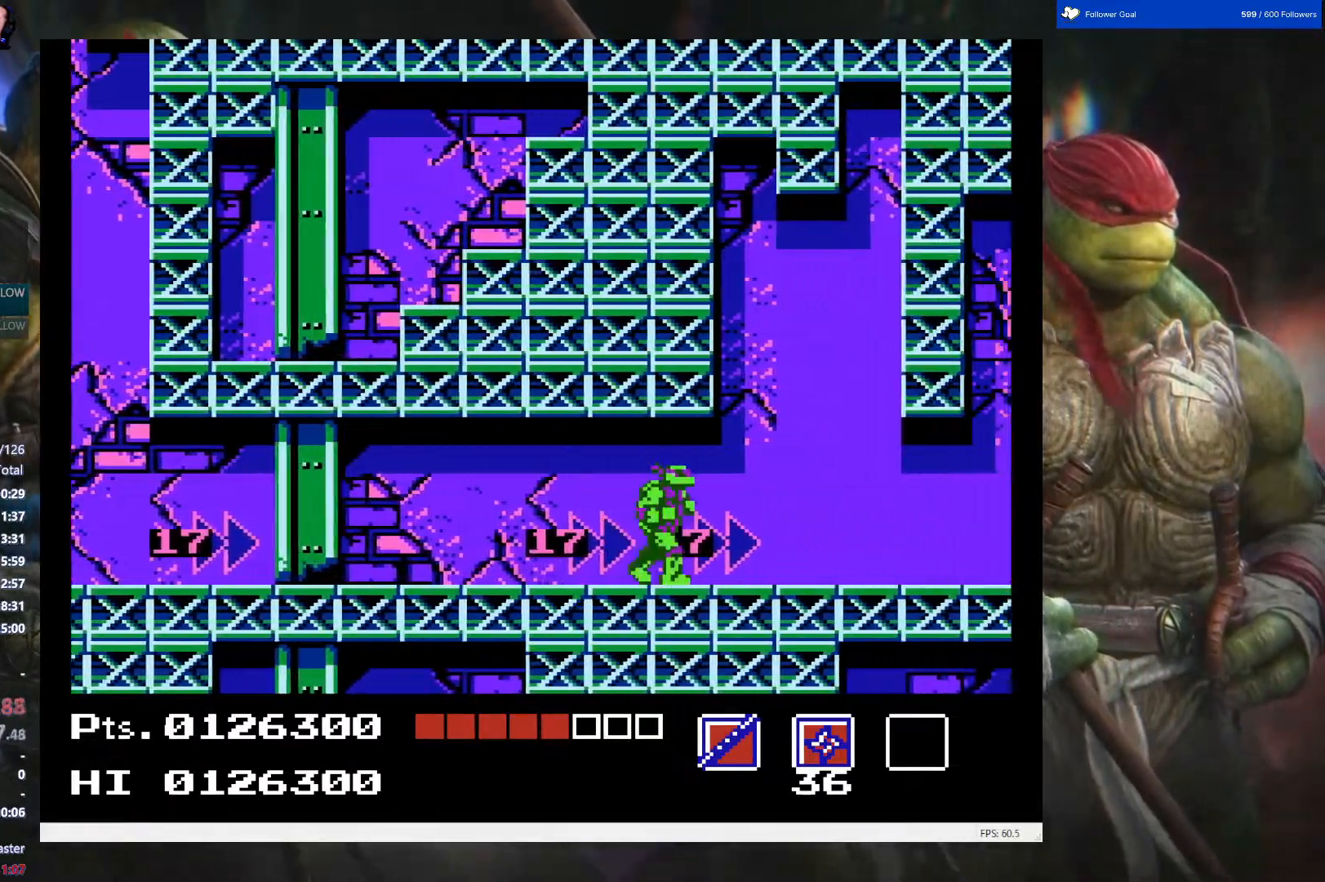
{"buttons": ["DPAD_RIGHT"], "events": []}
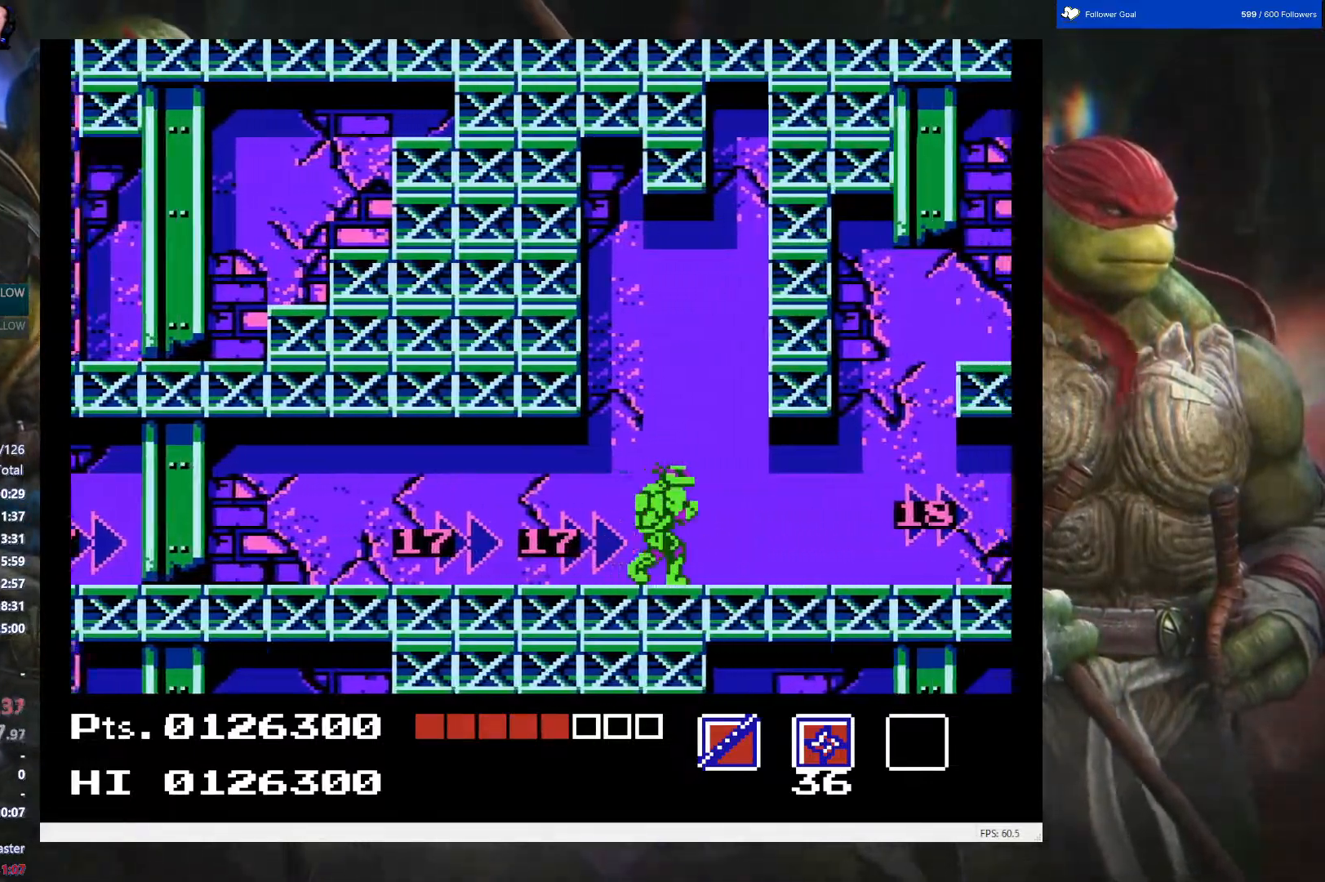
{"buttons": ["DPAD_RIGHT"], "events": []}
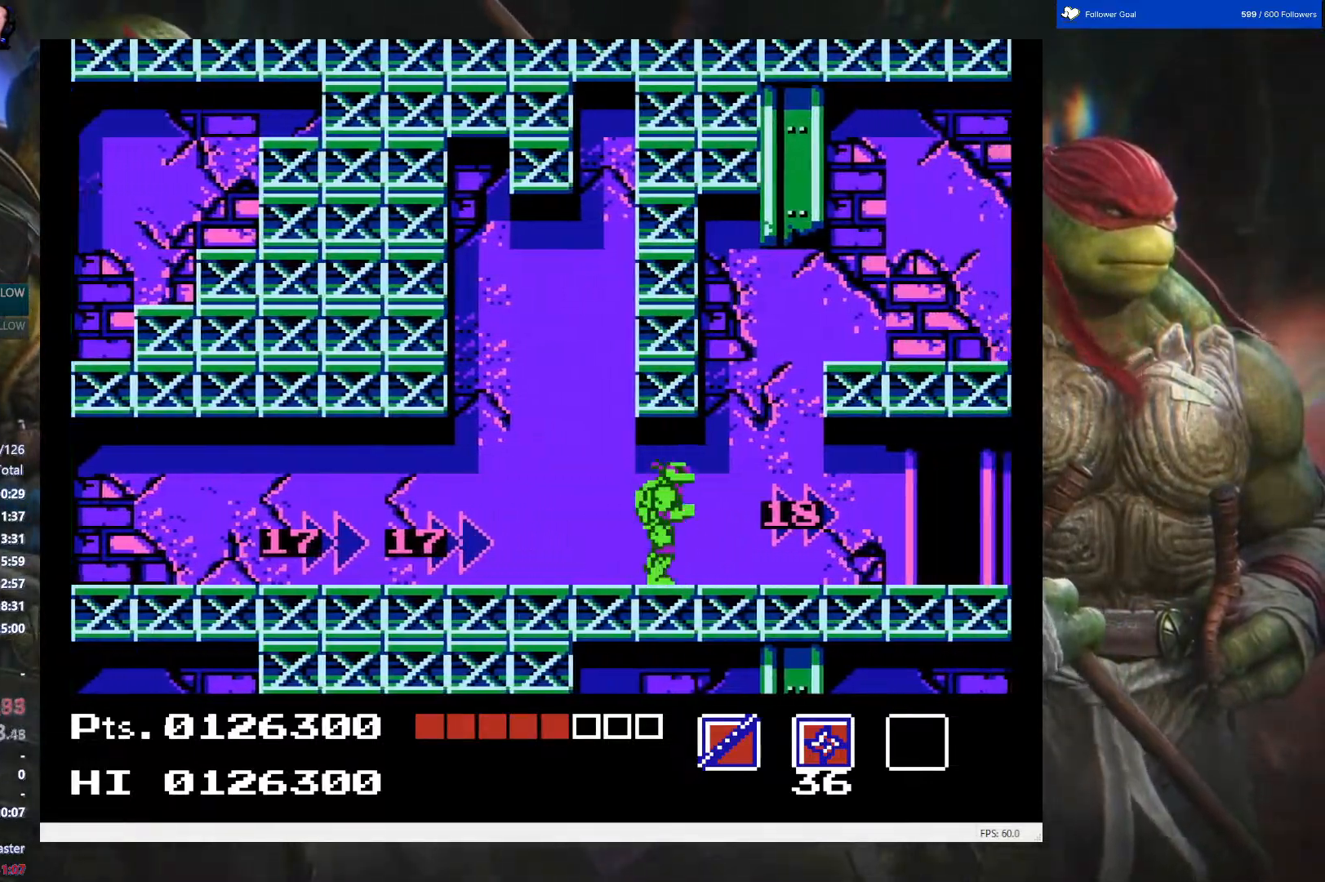
{"buttons": ["DPAD_RIGHT"], "events": []}
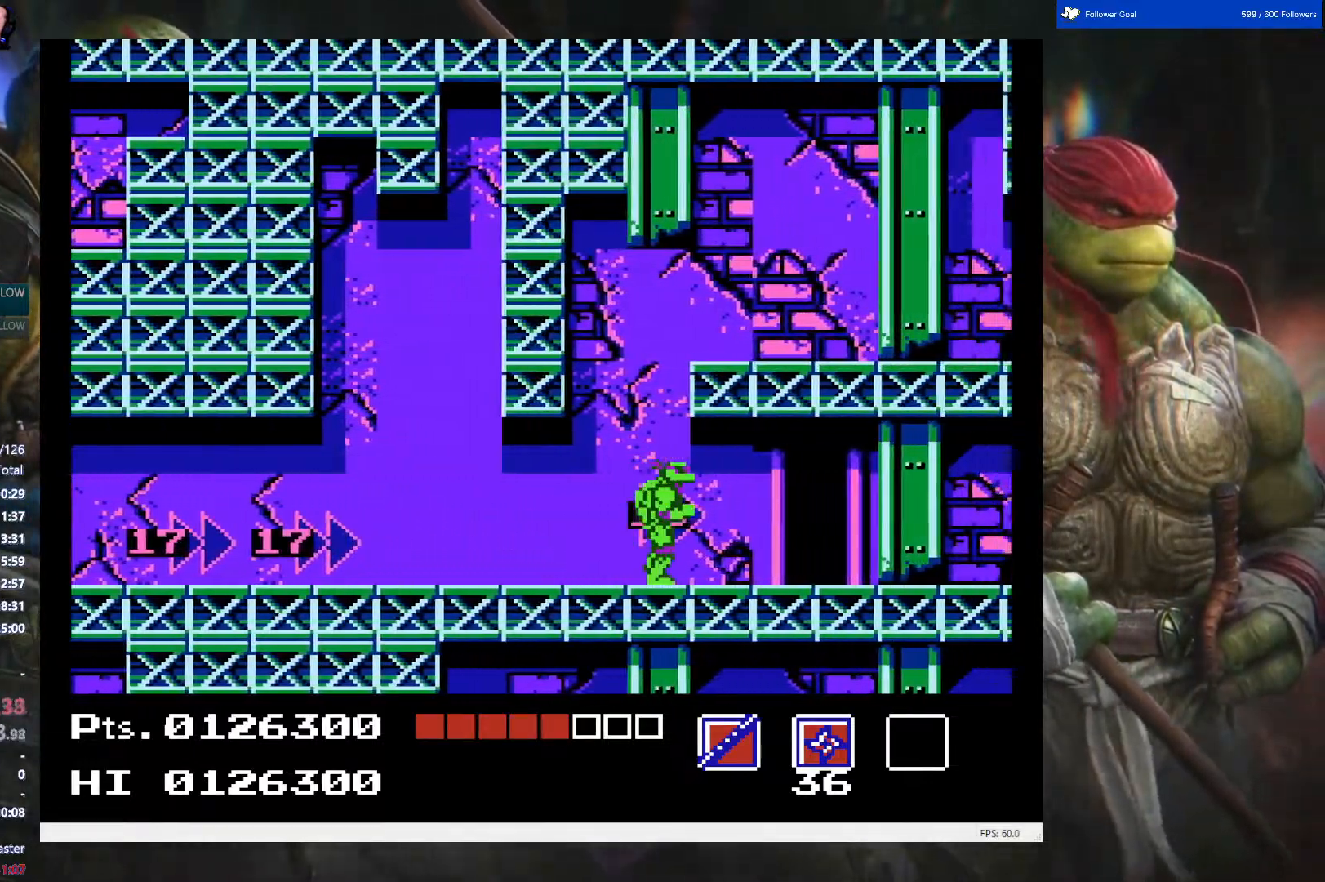
{"buttons": ["DPAD_UP"], "events": [[433, "DPAD_RIGHT", "up"], [450, "DPAD_UP", "down"]]}
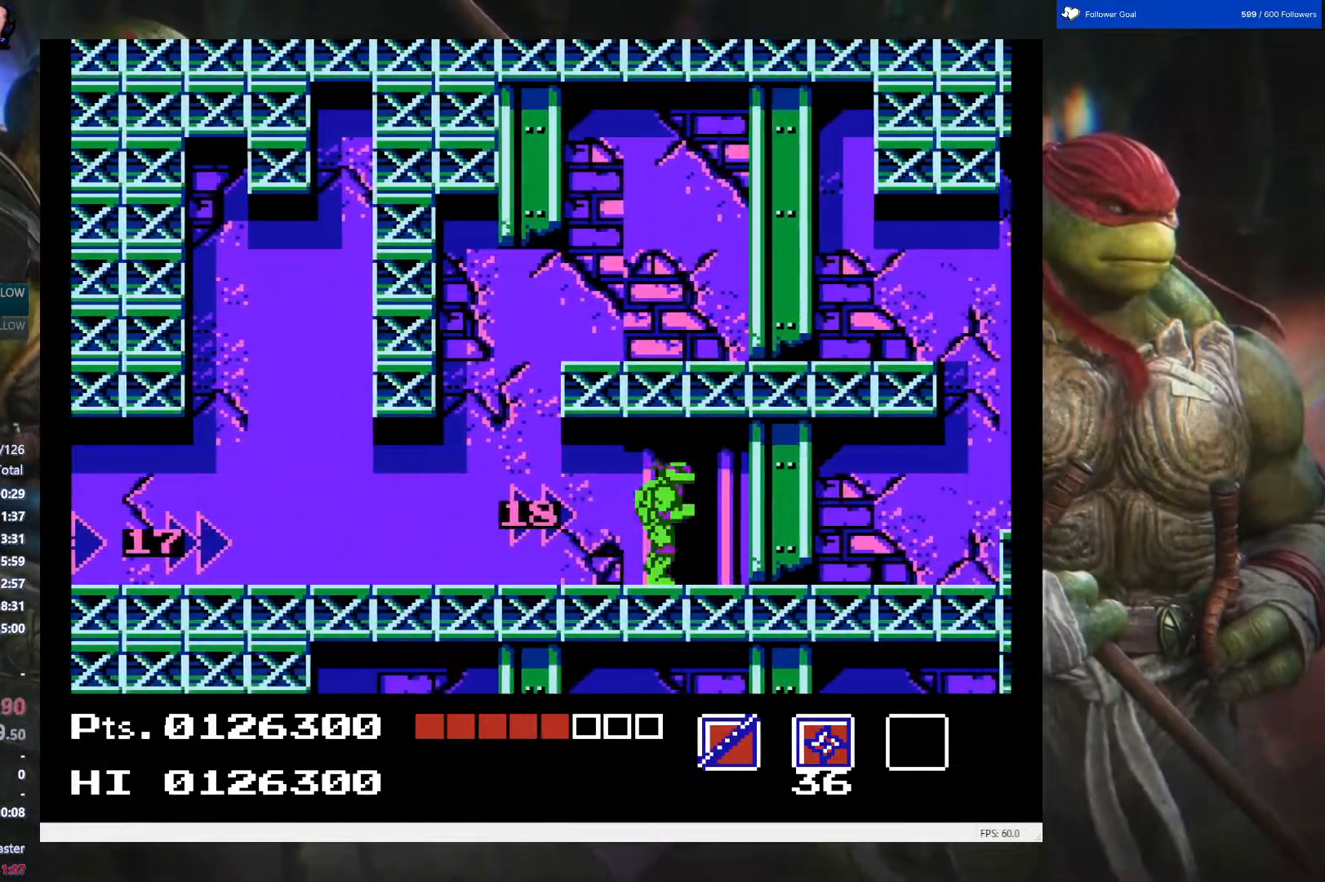
{"buttons": ["DPAD_RIGHT"], "events": [[200, "DPAD_UP", "up"], [400, "DPAD_RIGHT", "down"]]}
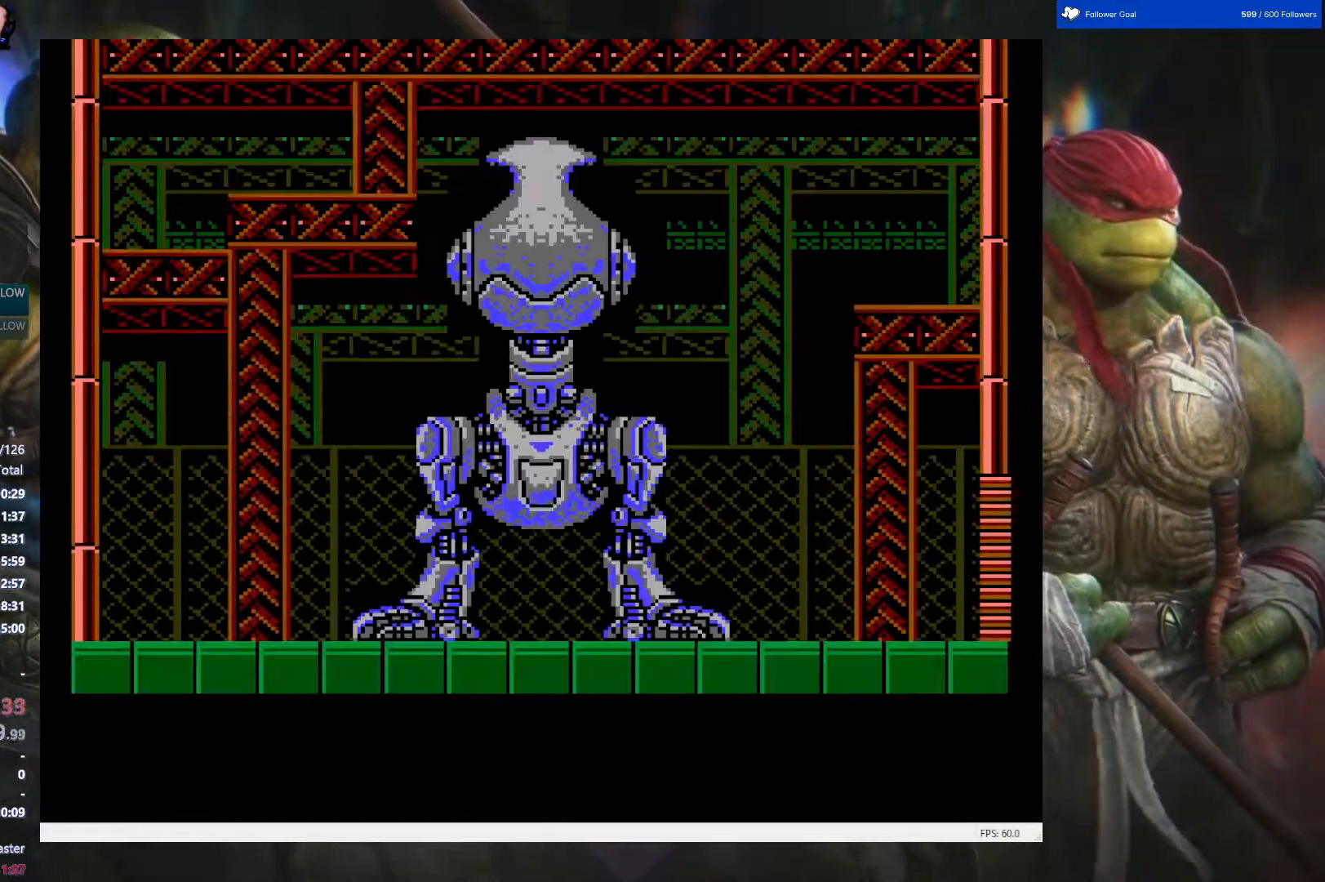
{"buttons": ["DPAD_RIGHT"], "events": []}
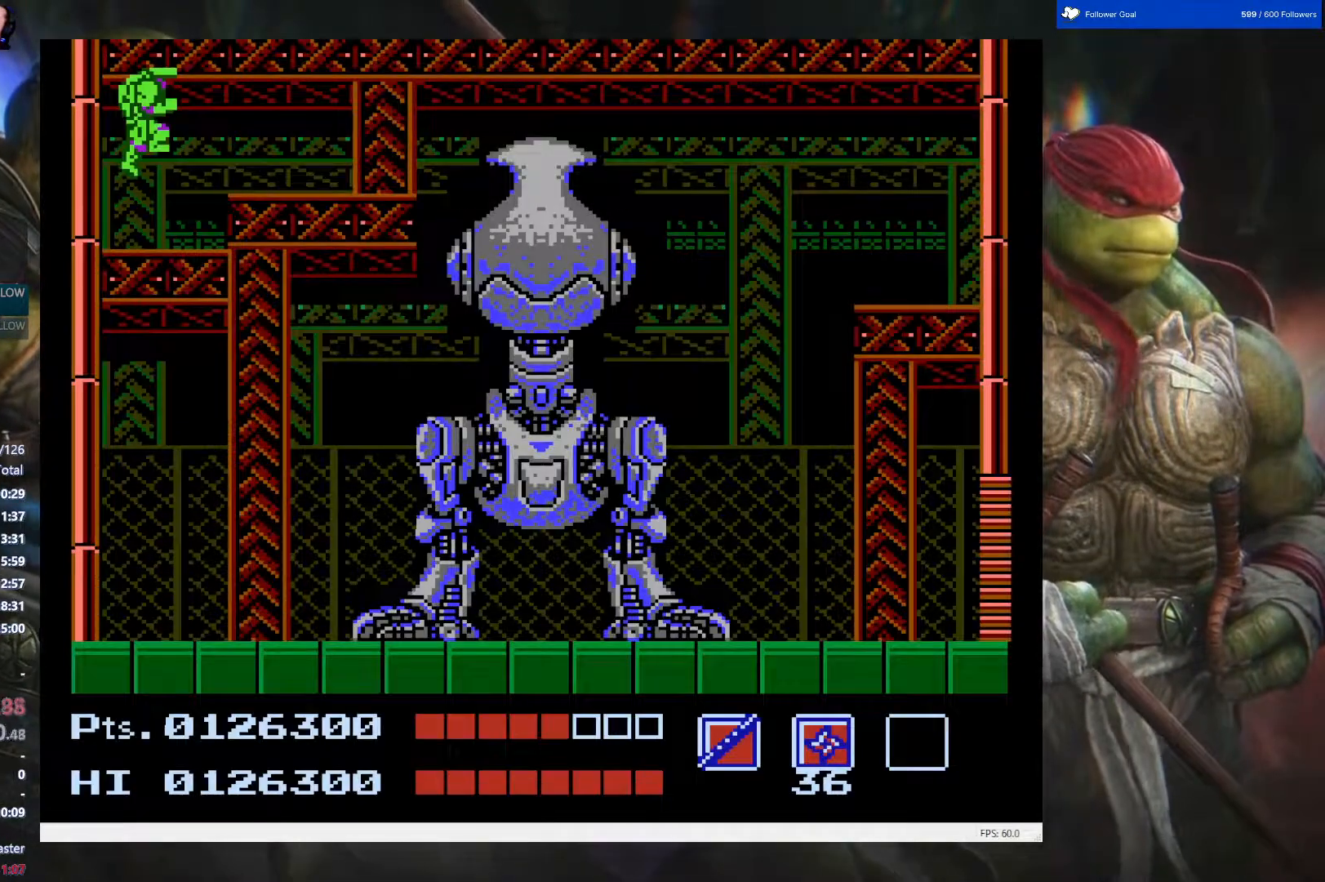
{"buttons": ["DPAD_RIGHT"], "events": []}
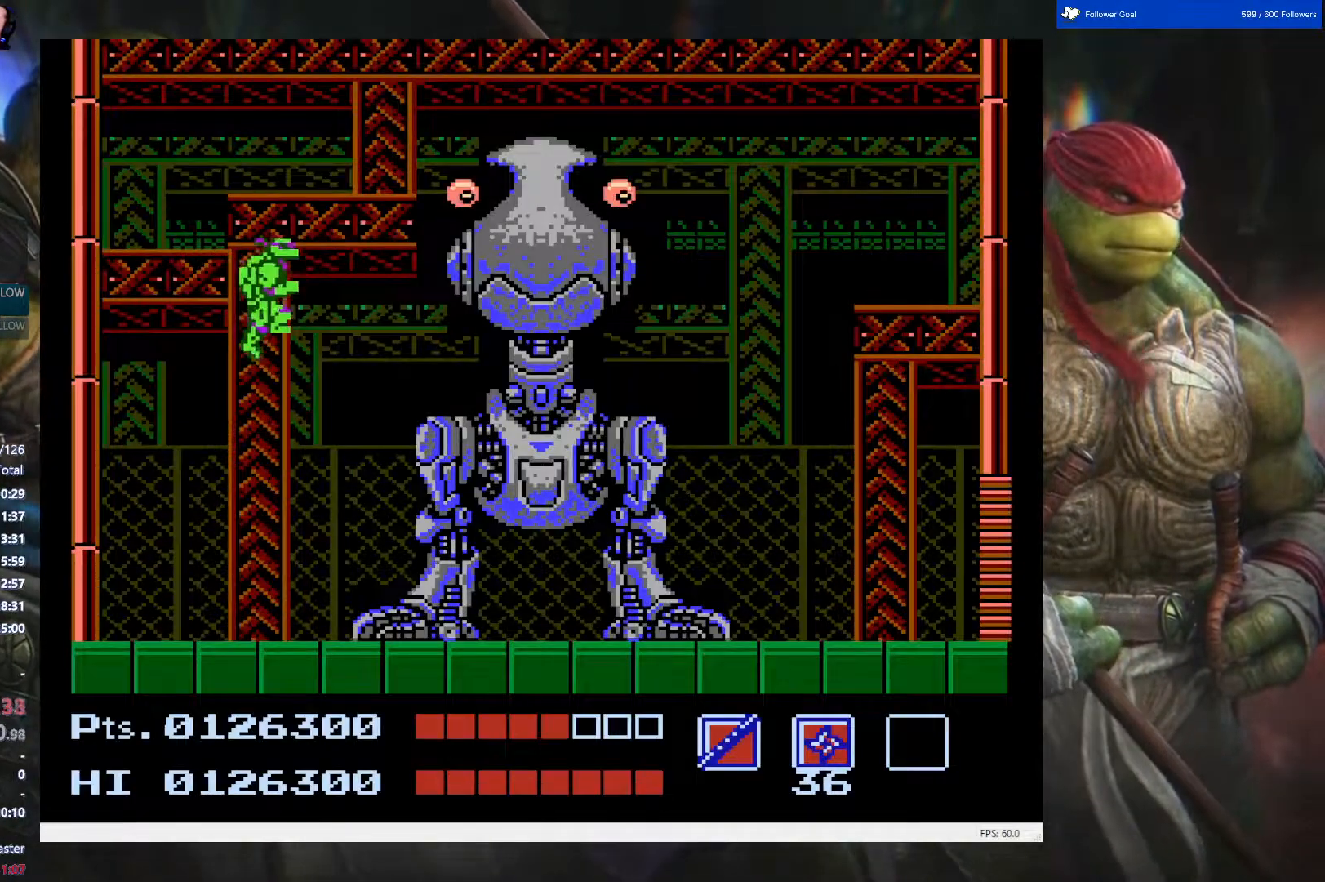
{"buttons": ["DPAD_RIGHT"], "events": []}
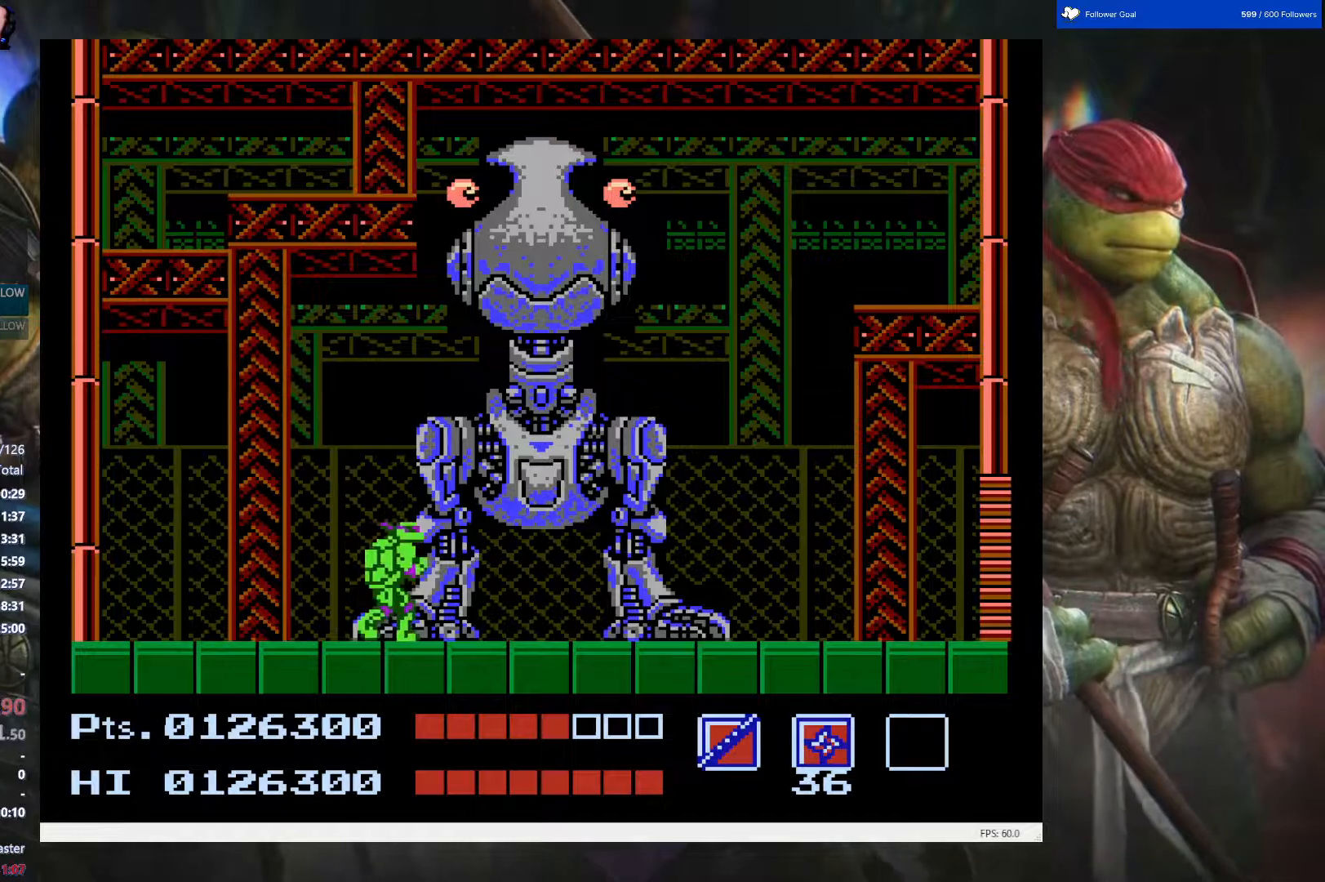
{"buttons": [], "events": [[350, "DPAD_RIGHT", "up"]]}
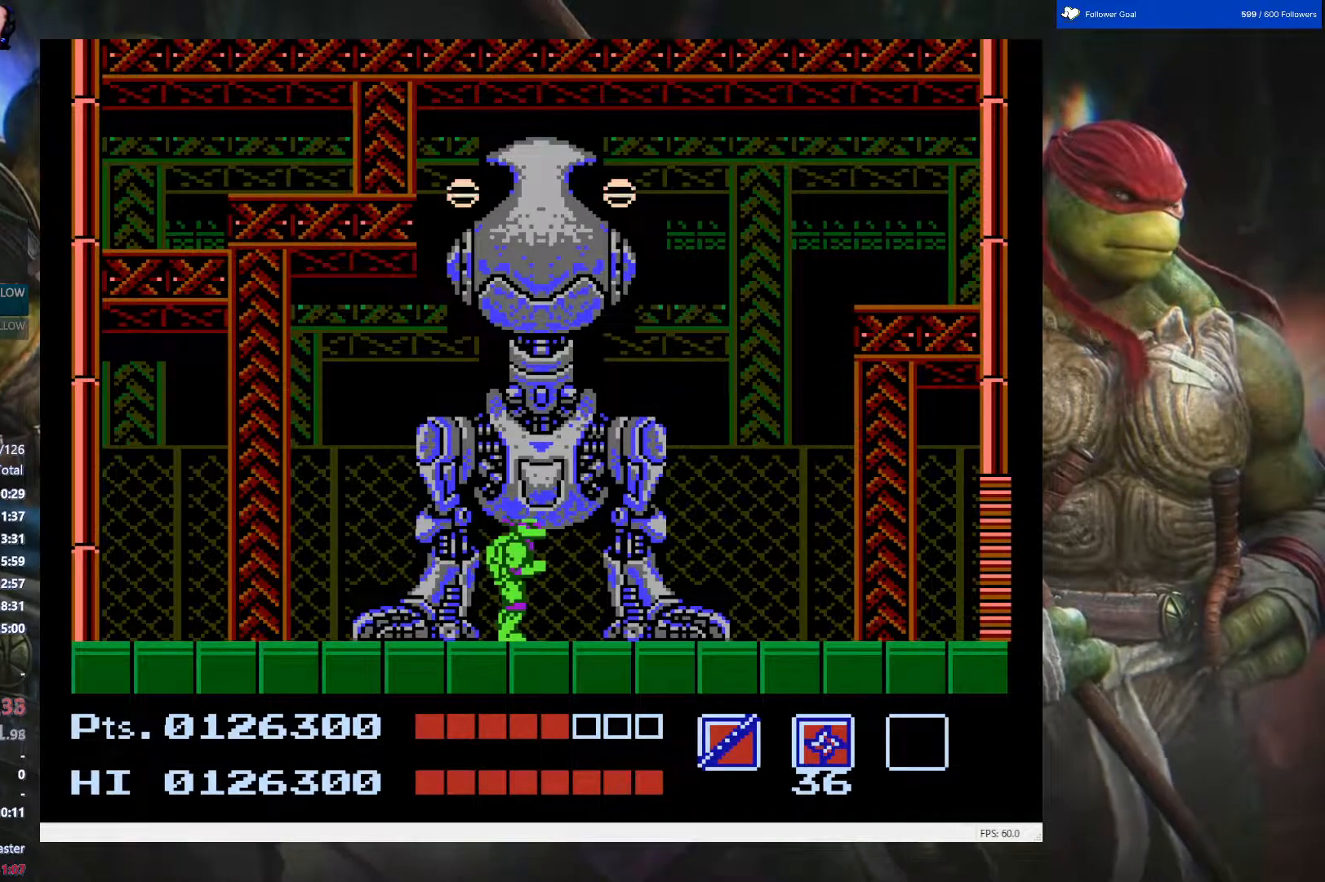
{"buttons": [], "events": [[267, "DPAD_LEFT", "down"], [417, "DPAD_LEFT", "up"]]}
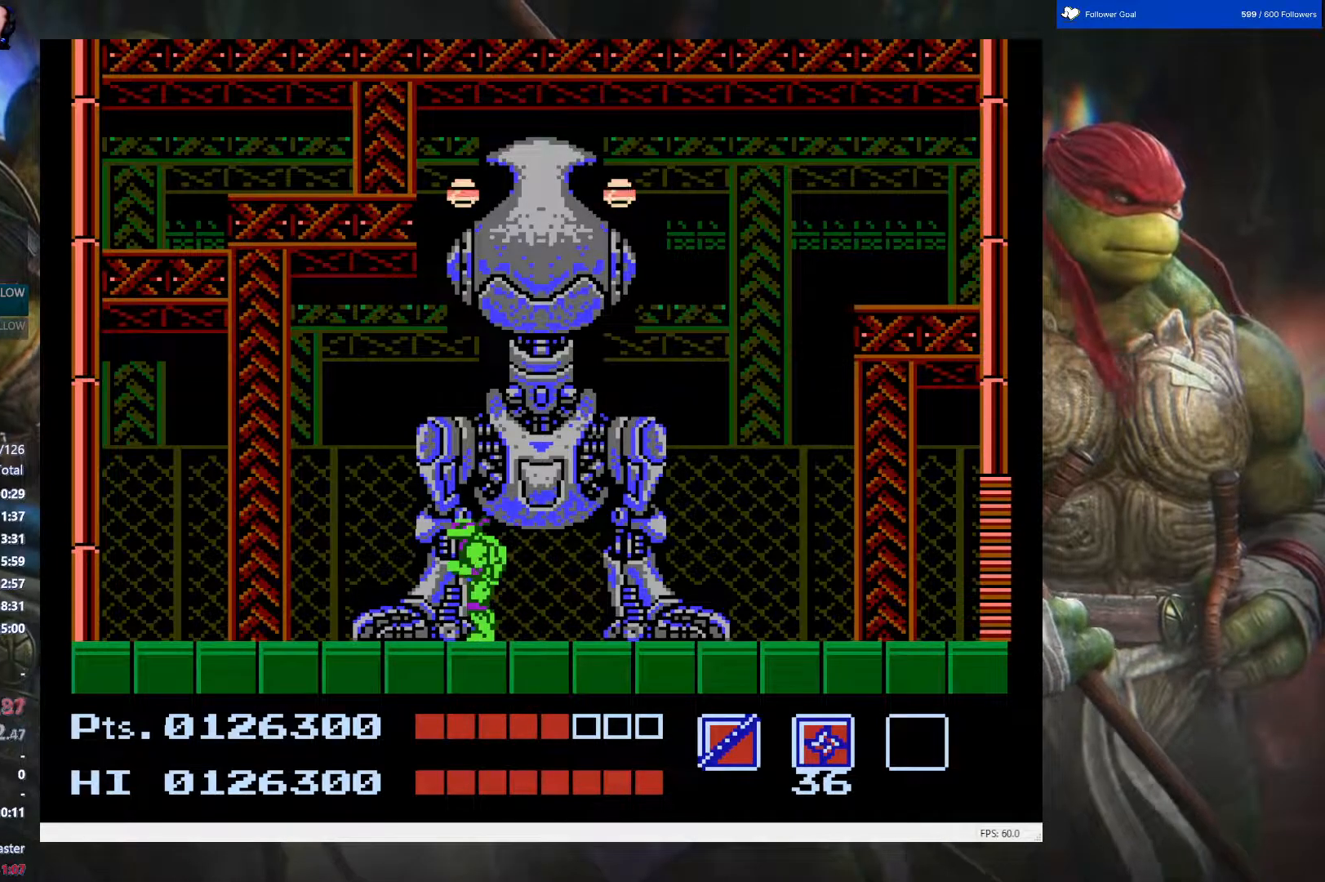
{"buttons": [], "events": [[100, "DPAD_RIGHT", "down"], [183, "DPAD_RIGHT", "up"]]}
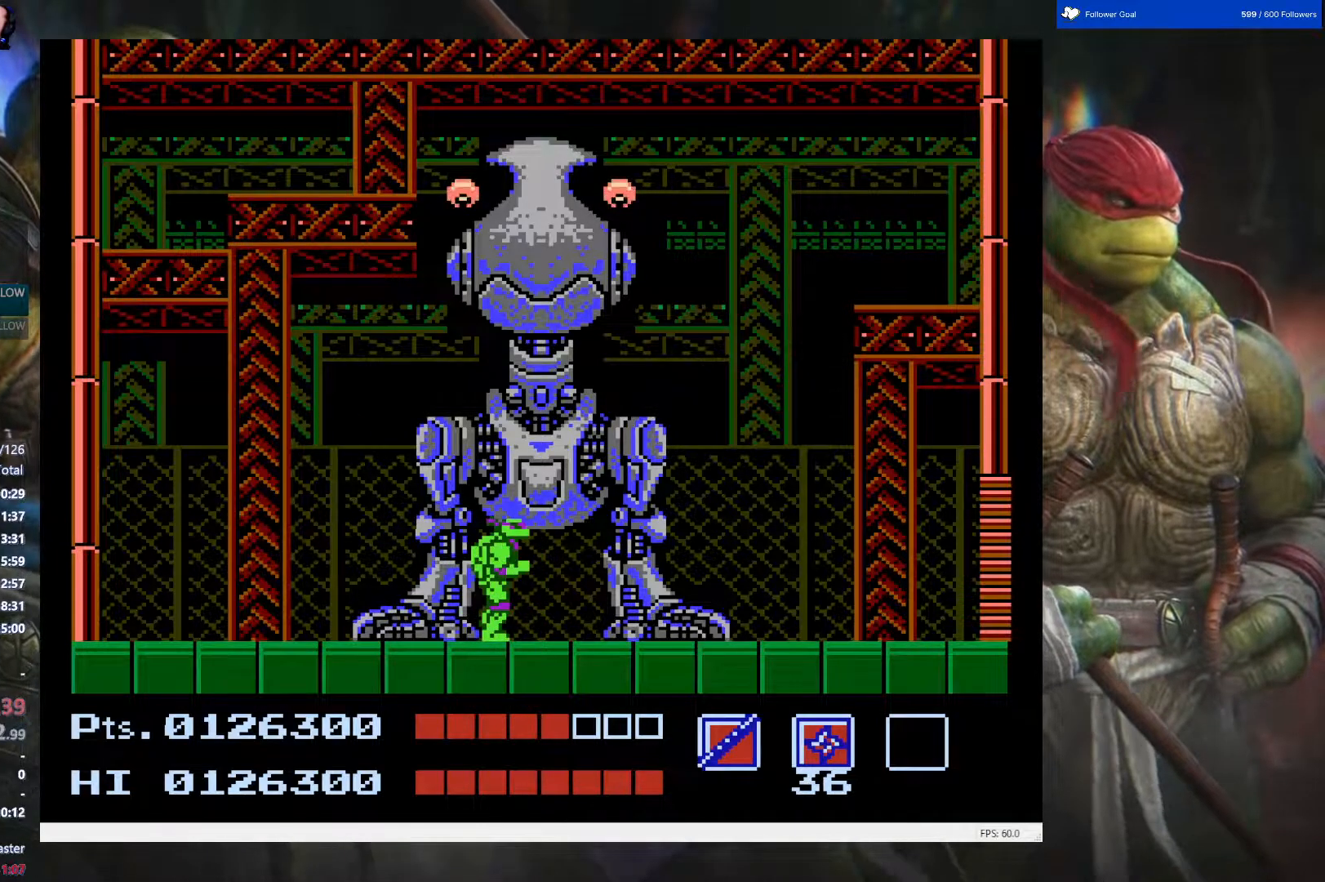
{"buttons": [], "events": [[183, "DPAD_RIGHT", "down"], [250, "DPAD_RIGHT", "up"]]}
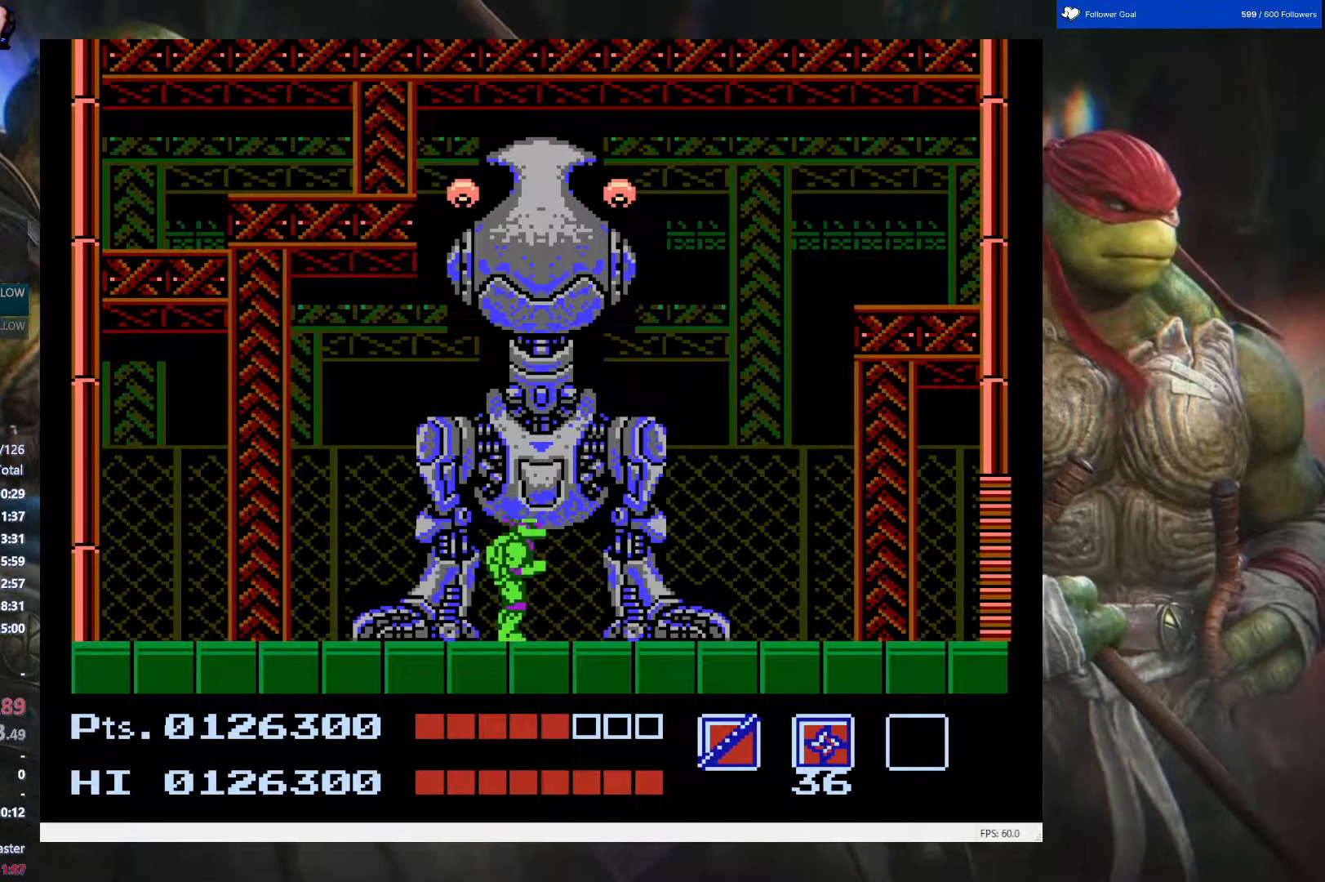
{"buttons": ["DPAD_UP"], "events": [[133, "DPAD_UP", "down"]]}
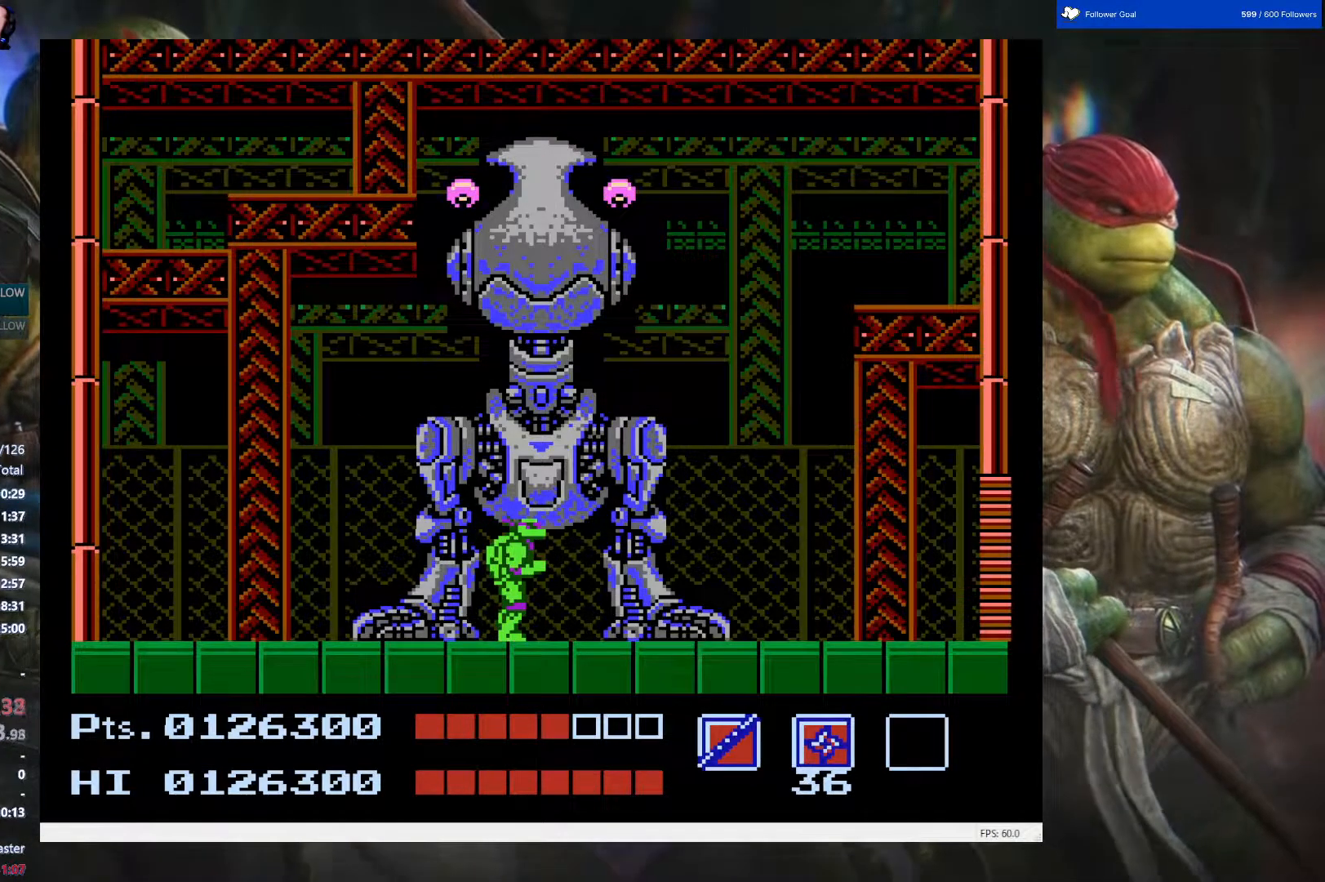
{"buttons": ["DPAD_UP"], "events": []}
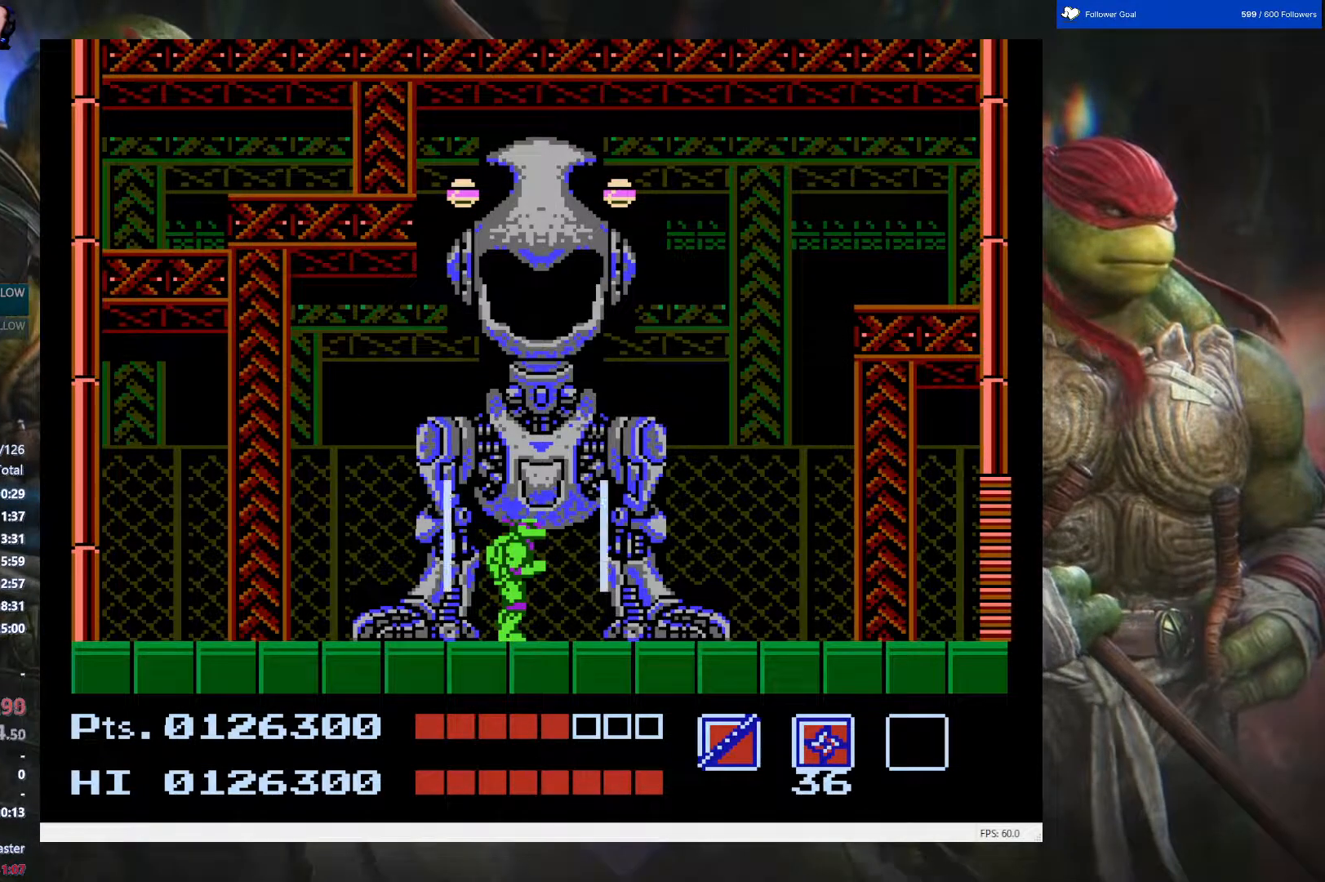
{"buttons": ["DPAD_UP"], "events": []}
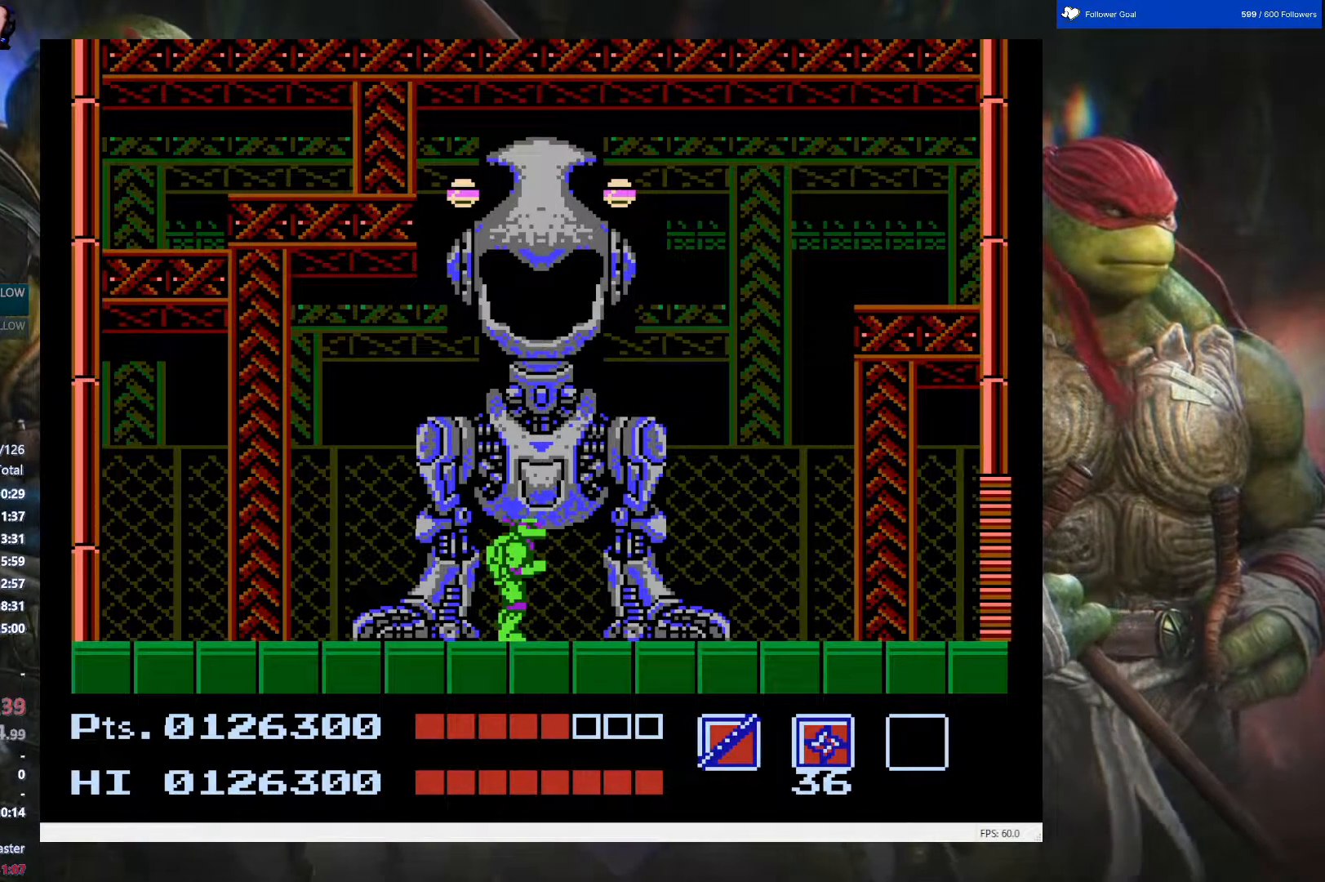
{"buttons": ["DPAD_UP"], "events": [[150, "B", "down"], [500, "B", "up"]]}
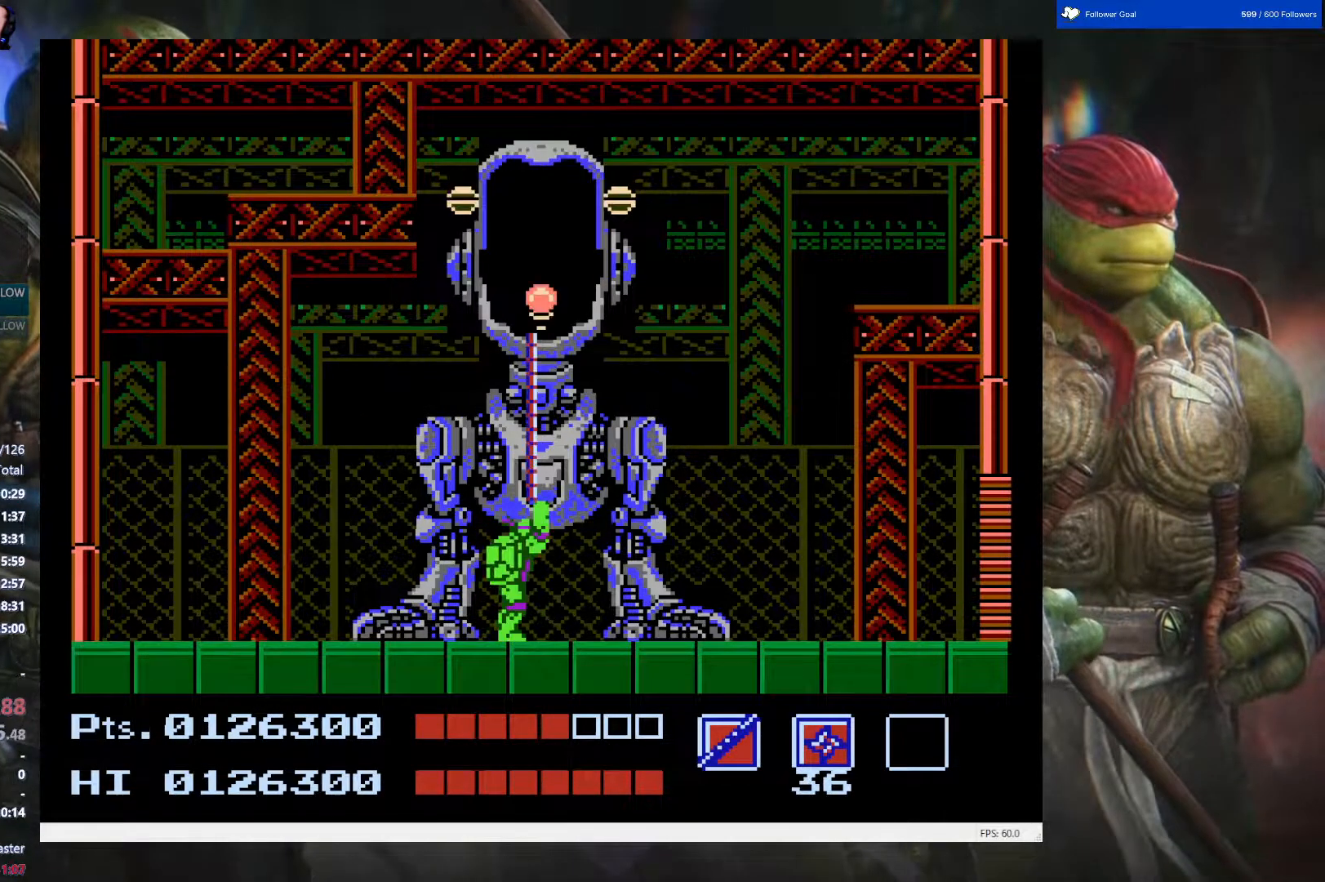
{"buttons": ["B", "DPAD_UP"], "events": [[450, "B", "down"]]}
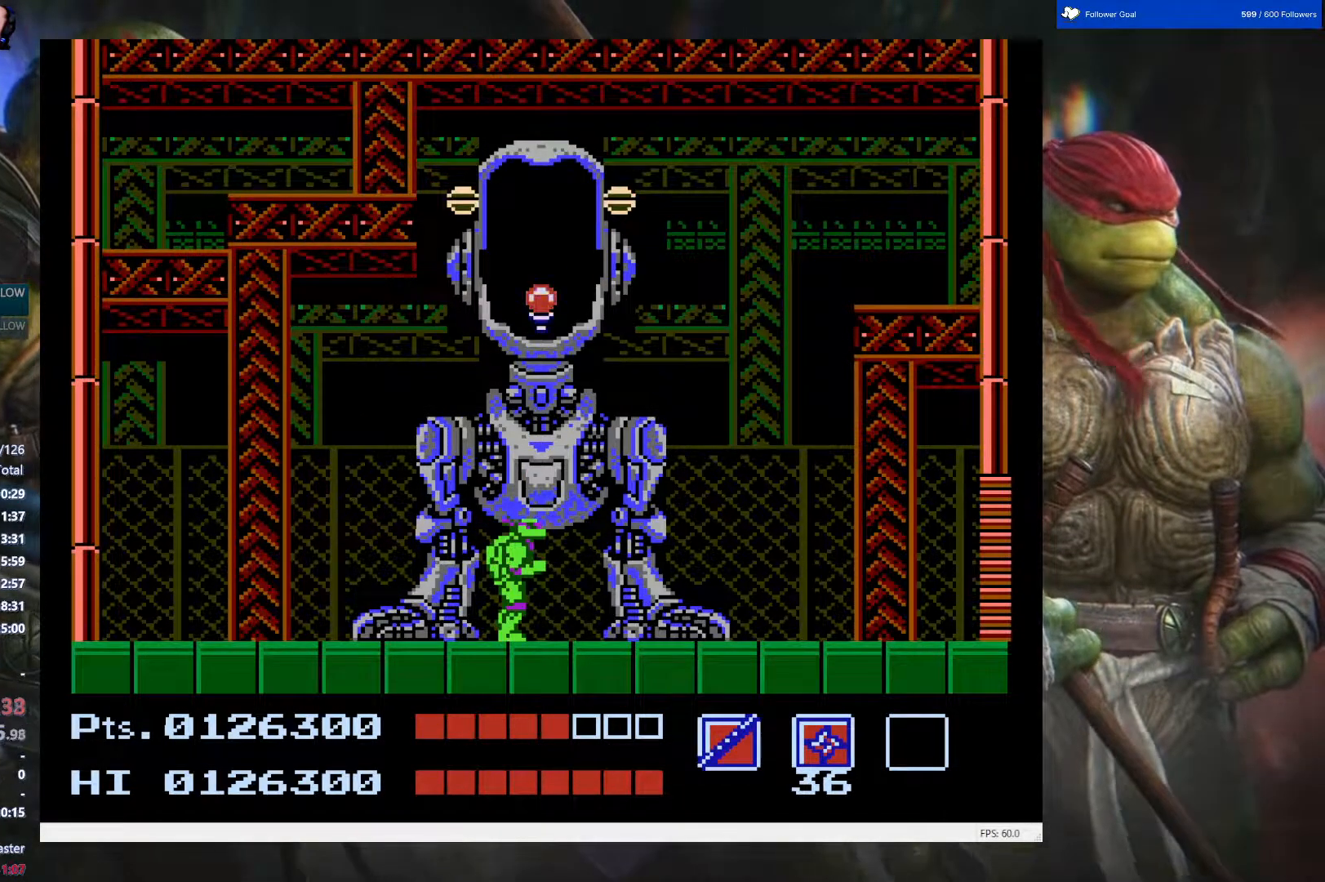
{"buttons": ["DPAD_UP"], "events": [[233, "B", "up"]]}